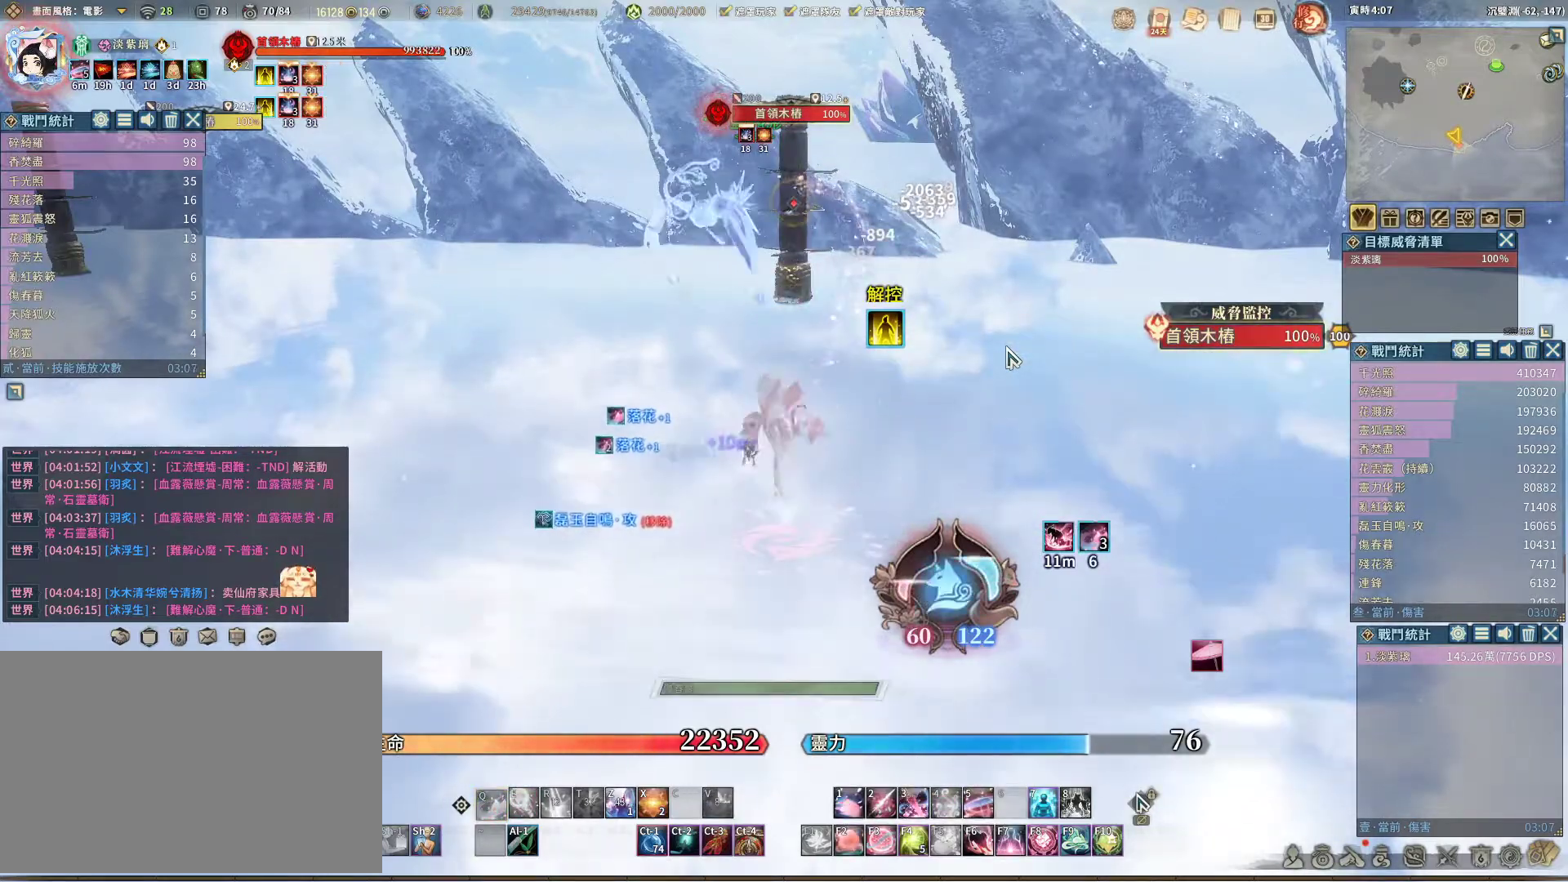
Gameplay with keyboard and mouse; each line is a JSON object with the keys and mouse buttons held at the frame after it. "events" lists presses ("down") and releases ("up") of "1", "2", "3", "4", "5", "a", "alt", "c", "caps_lock", "ctrl", "d", "e", "f", "g", "q", "r", "s", "shift", "space", "t", "tab", "v", "w", "x", "z", "mouse_left", "mouse_wheel" and "mouse_right" between this image and that frame as [ms after this image, input, new state], when the widget could be followed in between. "mouse_left", "mouse_wheel", "mouse_right" = the "left", "wheel", "right" buttons of the "mouse" list. No other keys are recorded. "wheel" means that the mouse wheel is clicked or scrolled. Not read: mouse_move.
{"keys": ["q"], "mouse": [], "events": [[267, "e", "down"], [267, "q", "up"], [350, "e", "up"], [350, "q", "down"]]}
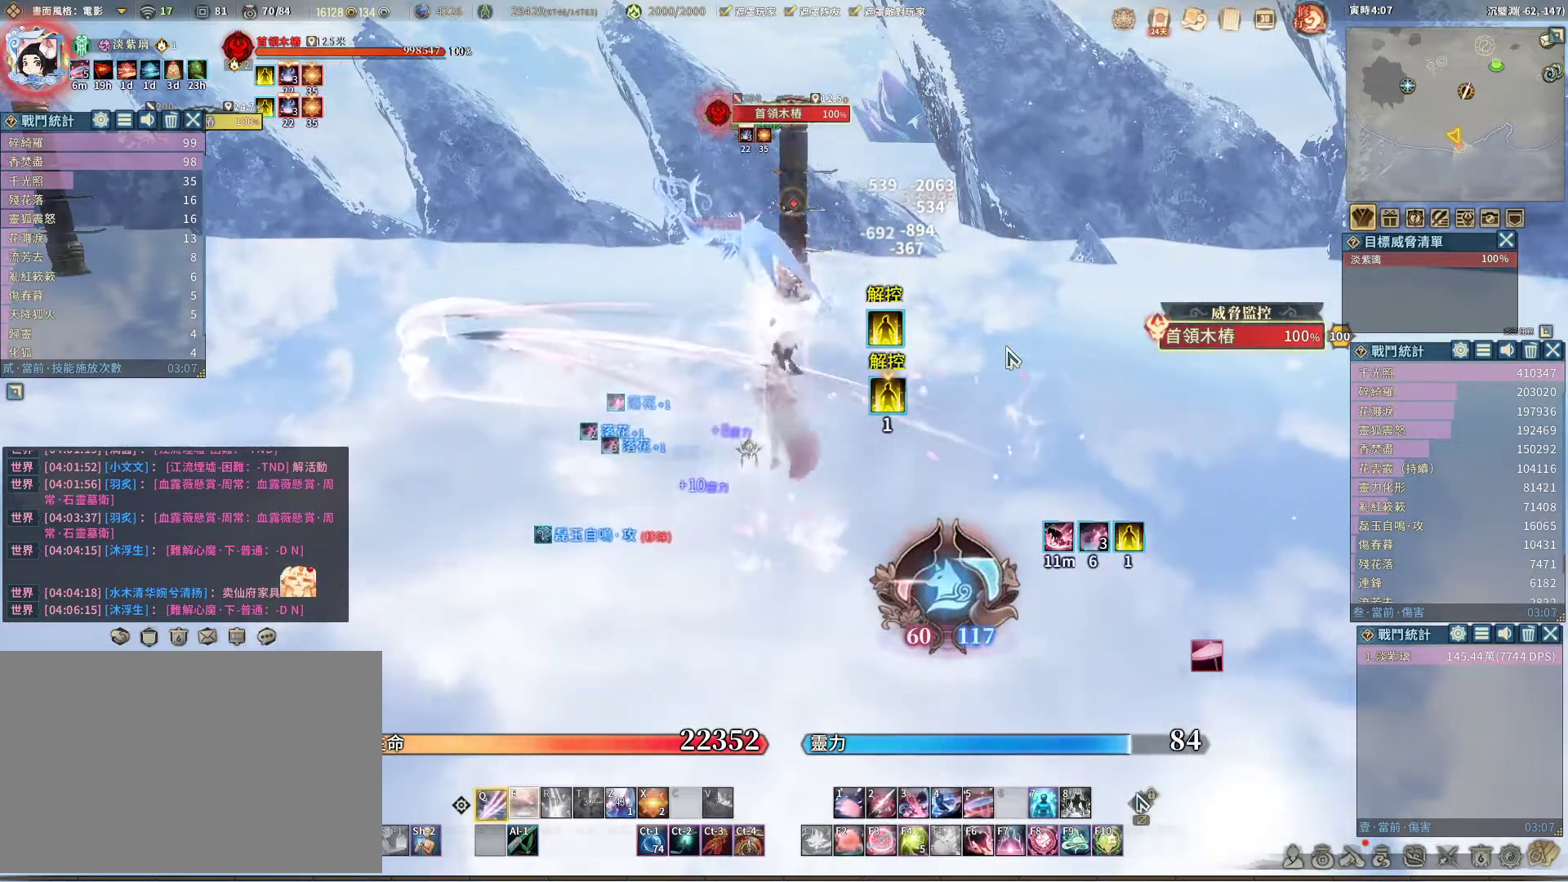
{"keys": ["q"], "mouse": [], "events": []}
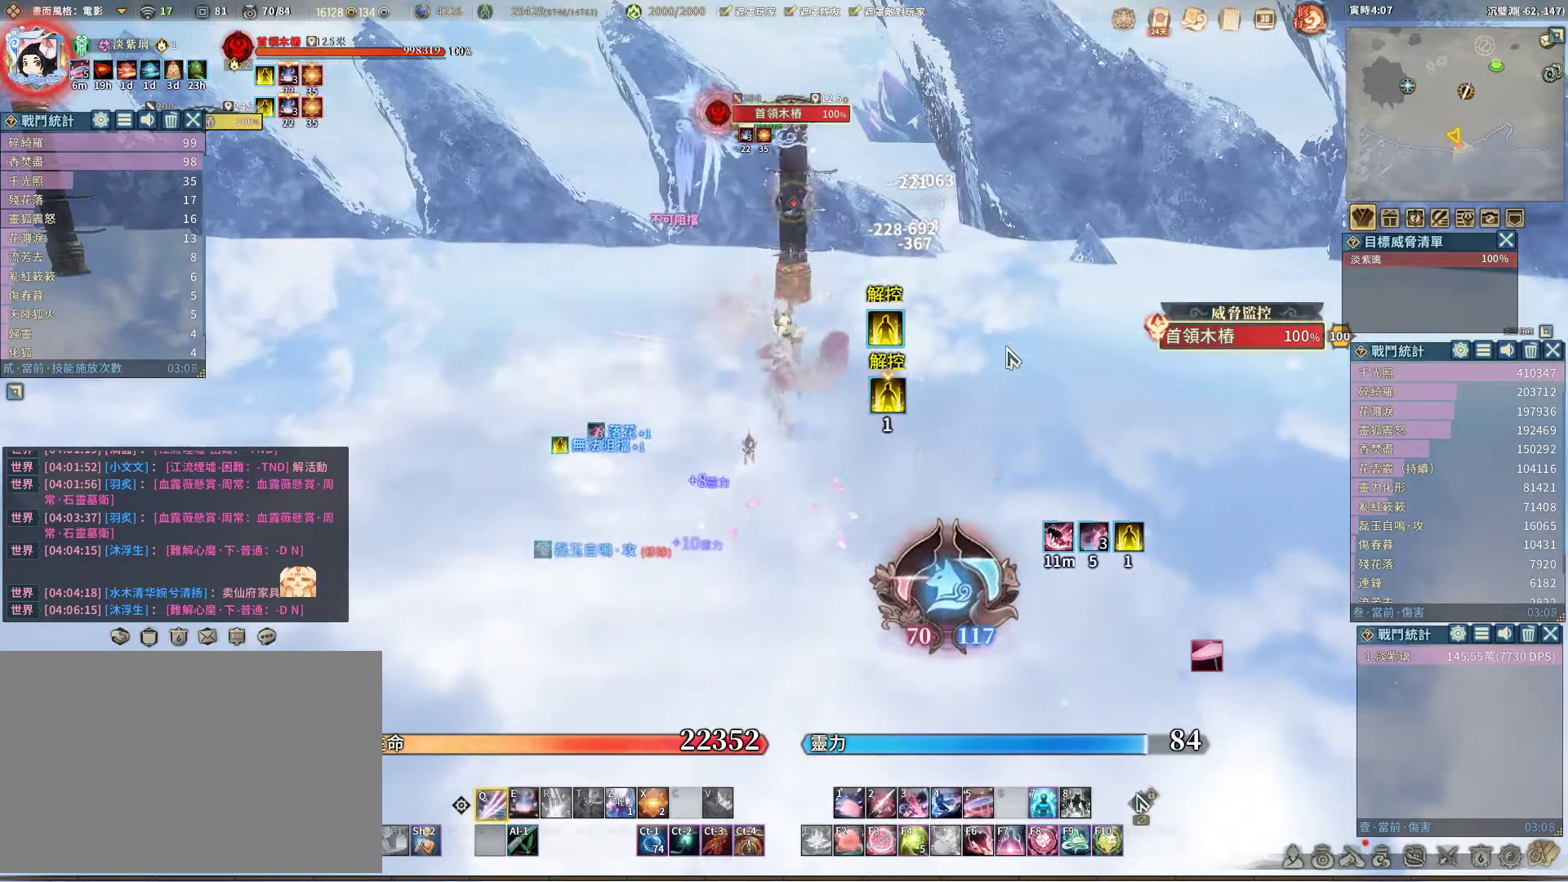
{"keys": [], "mouse": [], "events": [[67, "e", "down"], [67, "q", "up"], [200, "e", "up"]]}
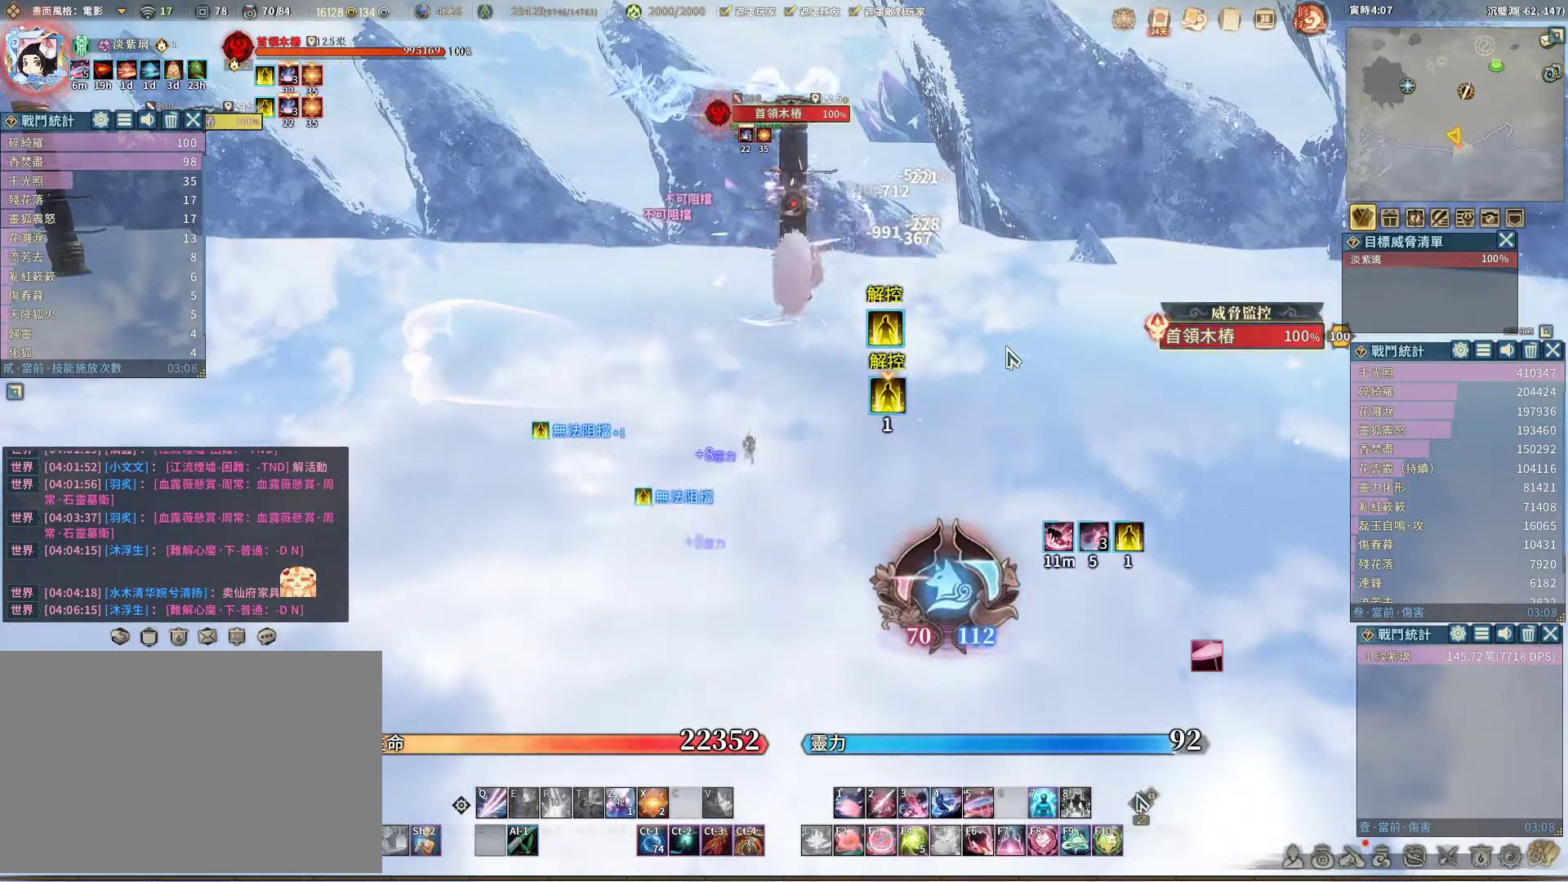
{"keys": ["q"], "mouse": [], "events": [[117, "z", "down"], [217, "z", "up"], [267, "q", "down"]]}
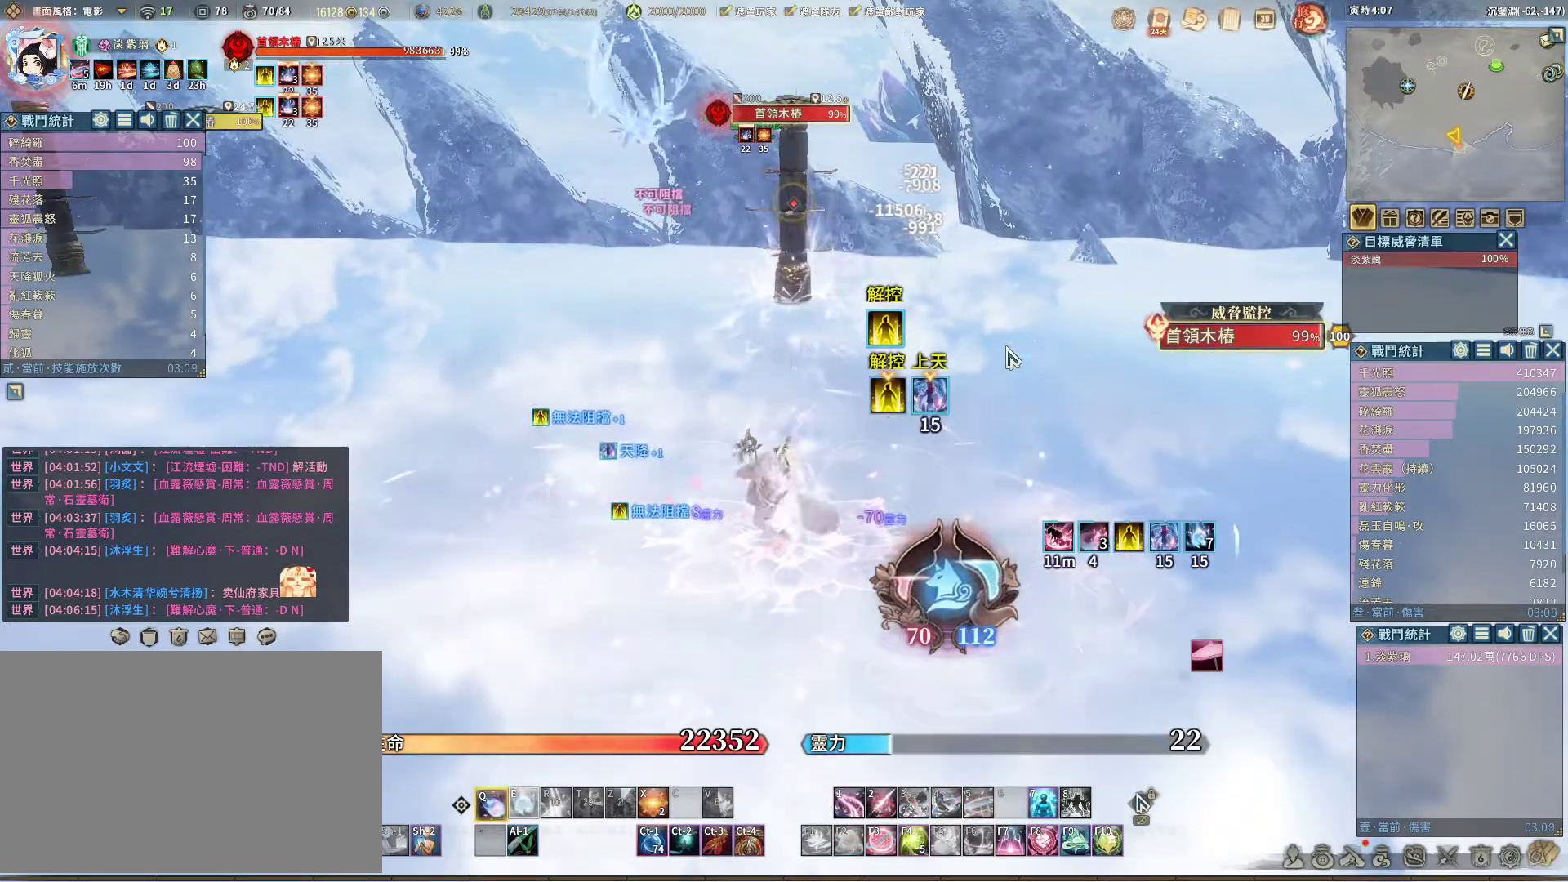
{"keys": ["q"], "mouse": [], "events": []}
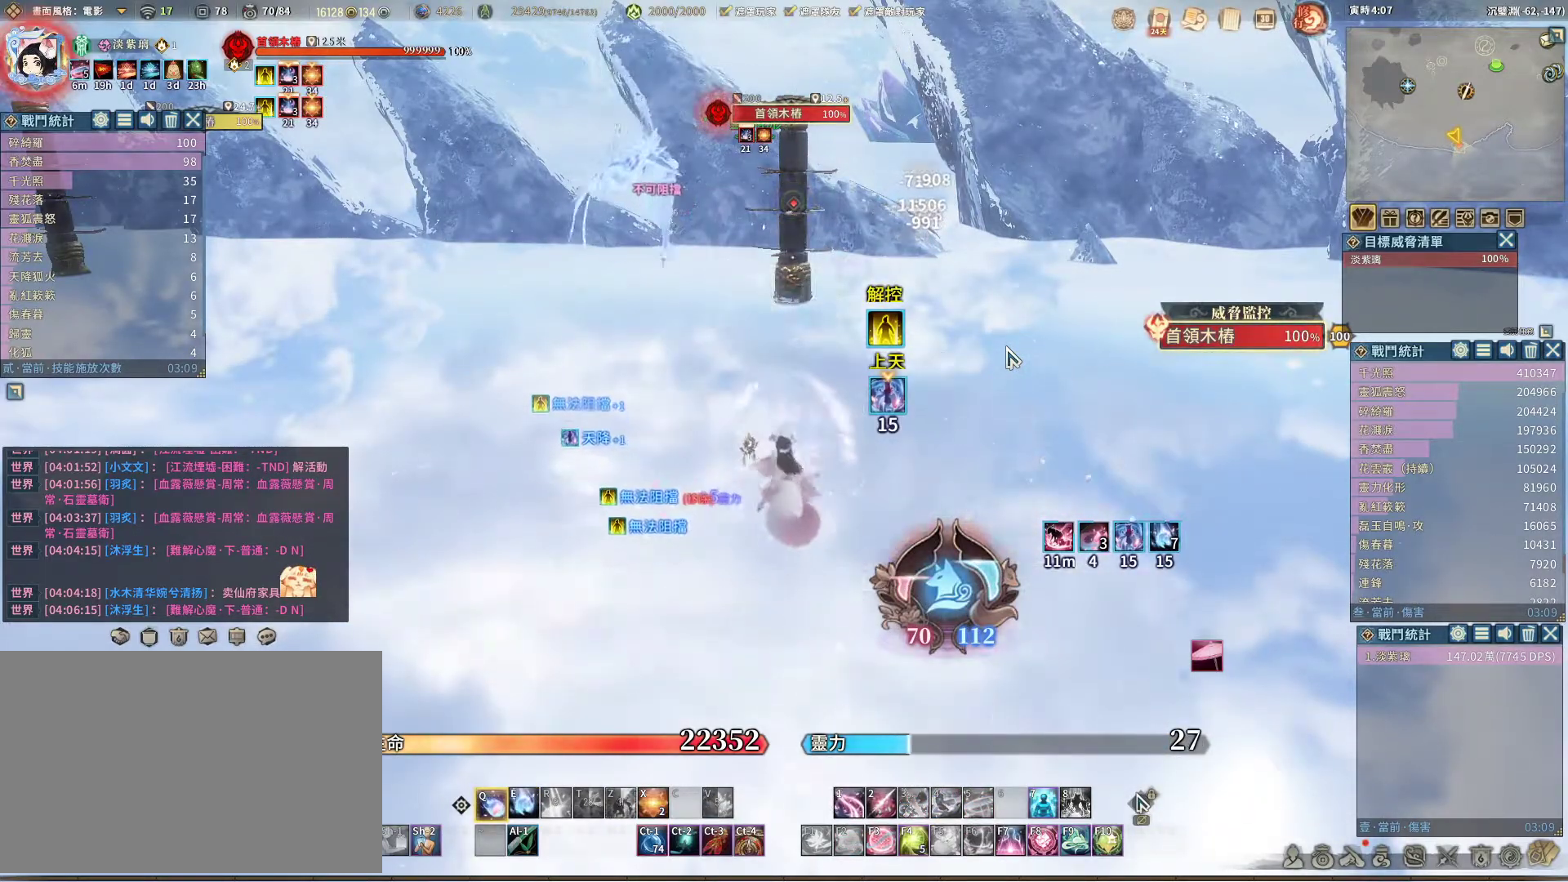
{"keys": ["q"], "mouse": [], "events": []}
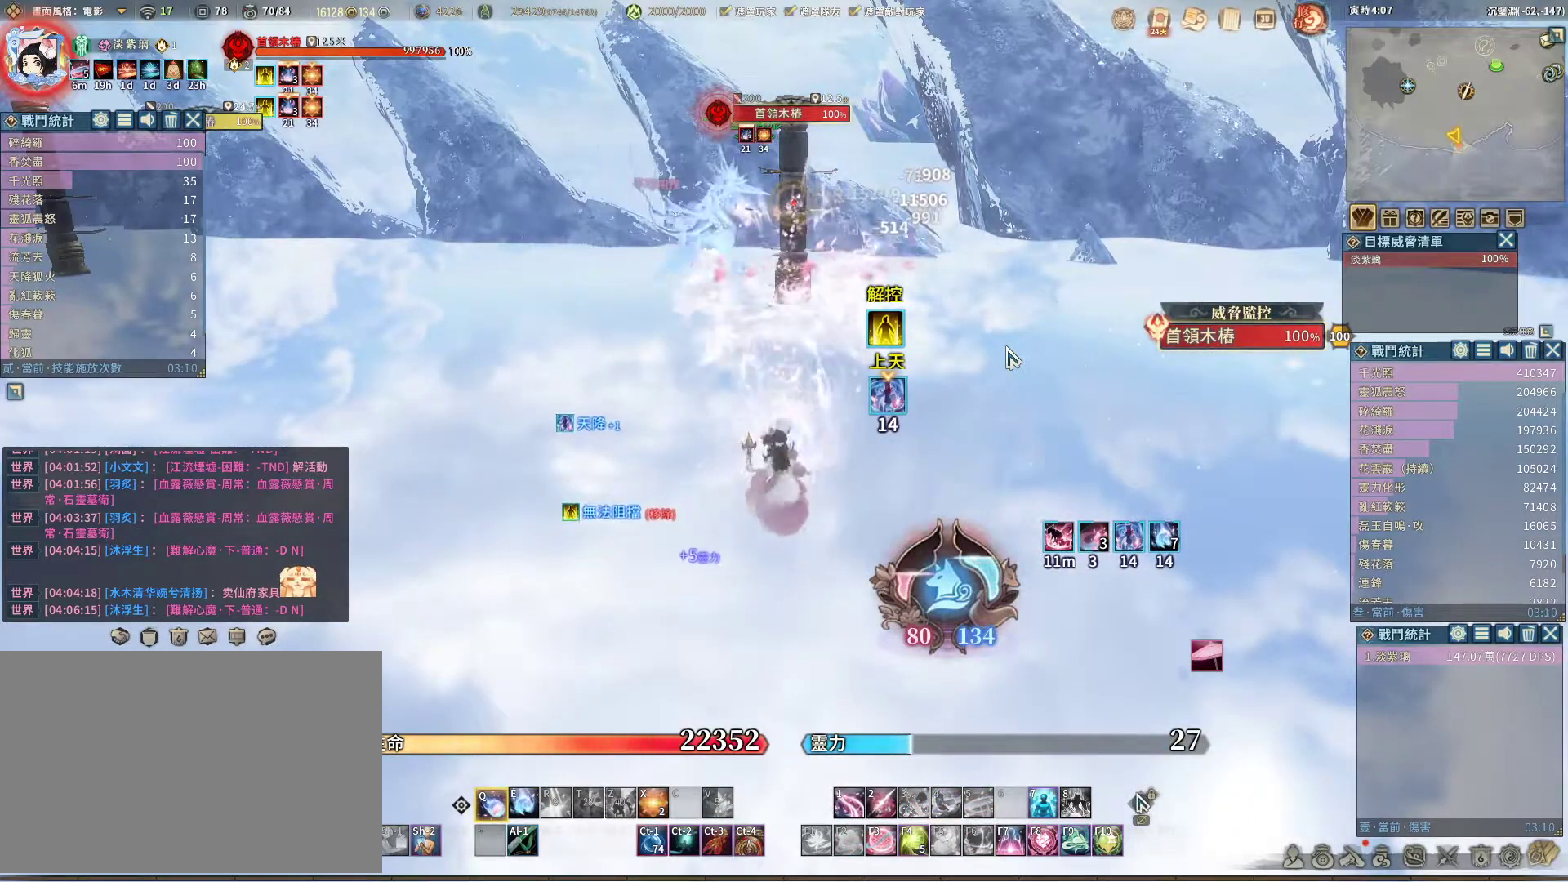
{"keys": ["q"], "mouse": [], "events": [[33, "e", "down"], [117, "e", "up"]]}
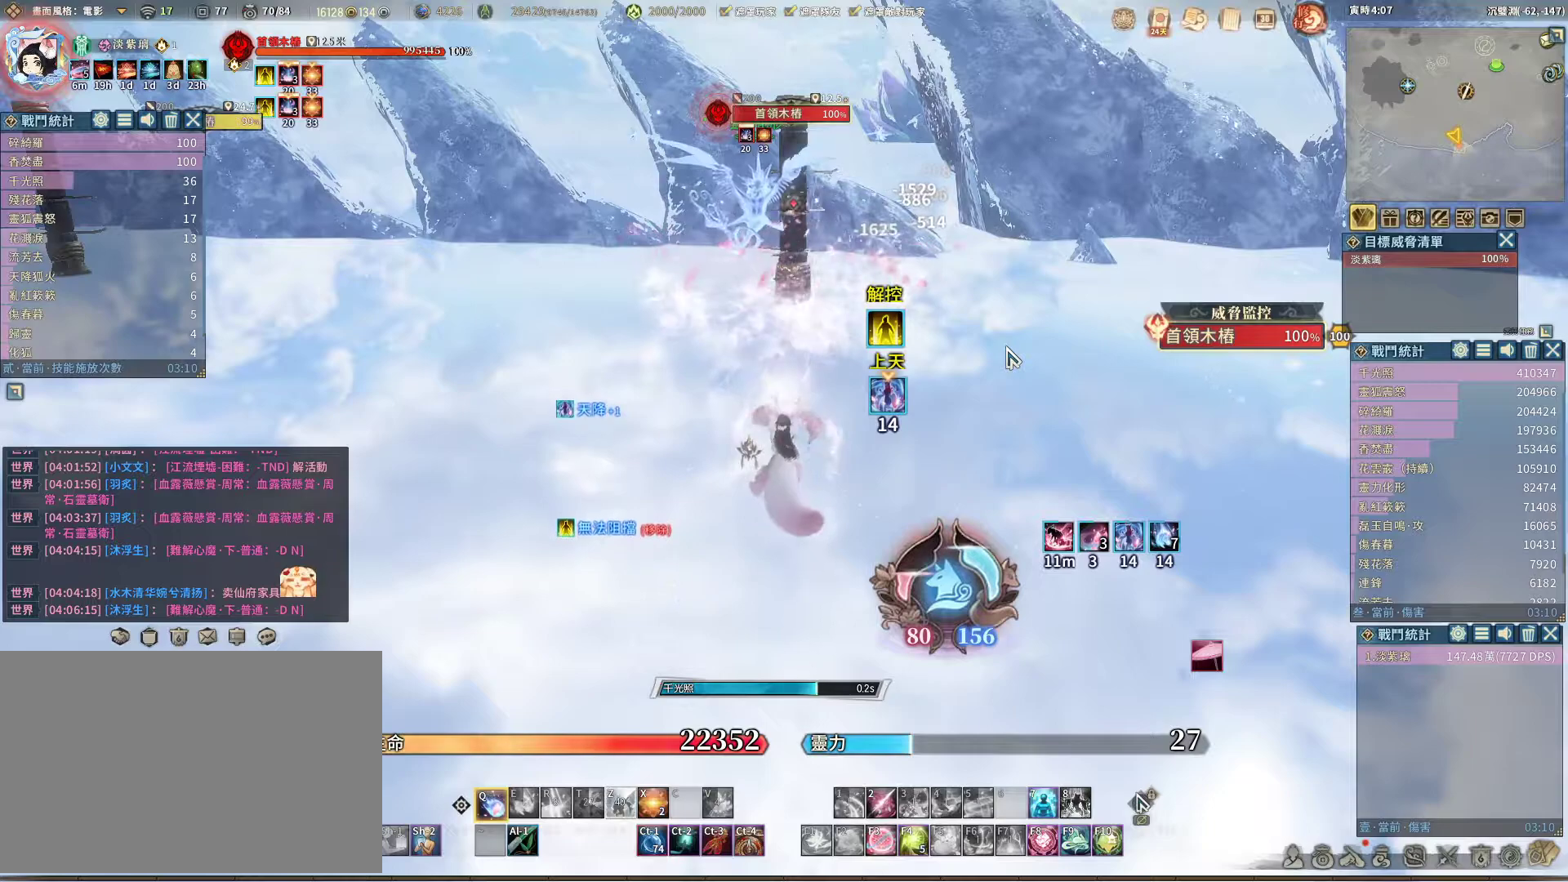
{"keys": ["q"], "mouse": [], "events": []}
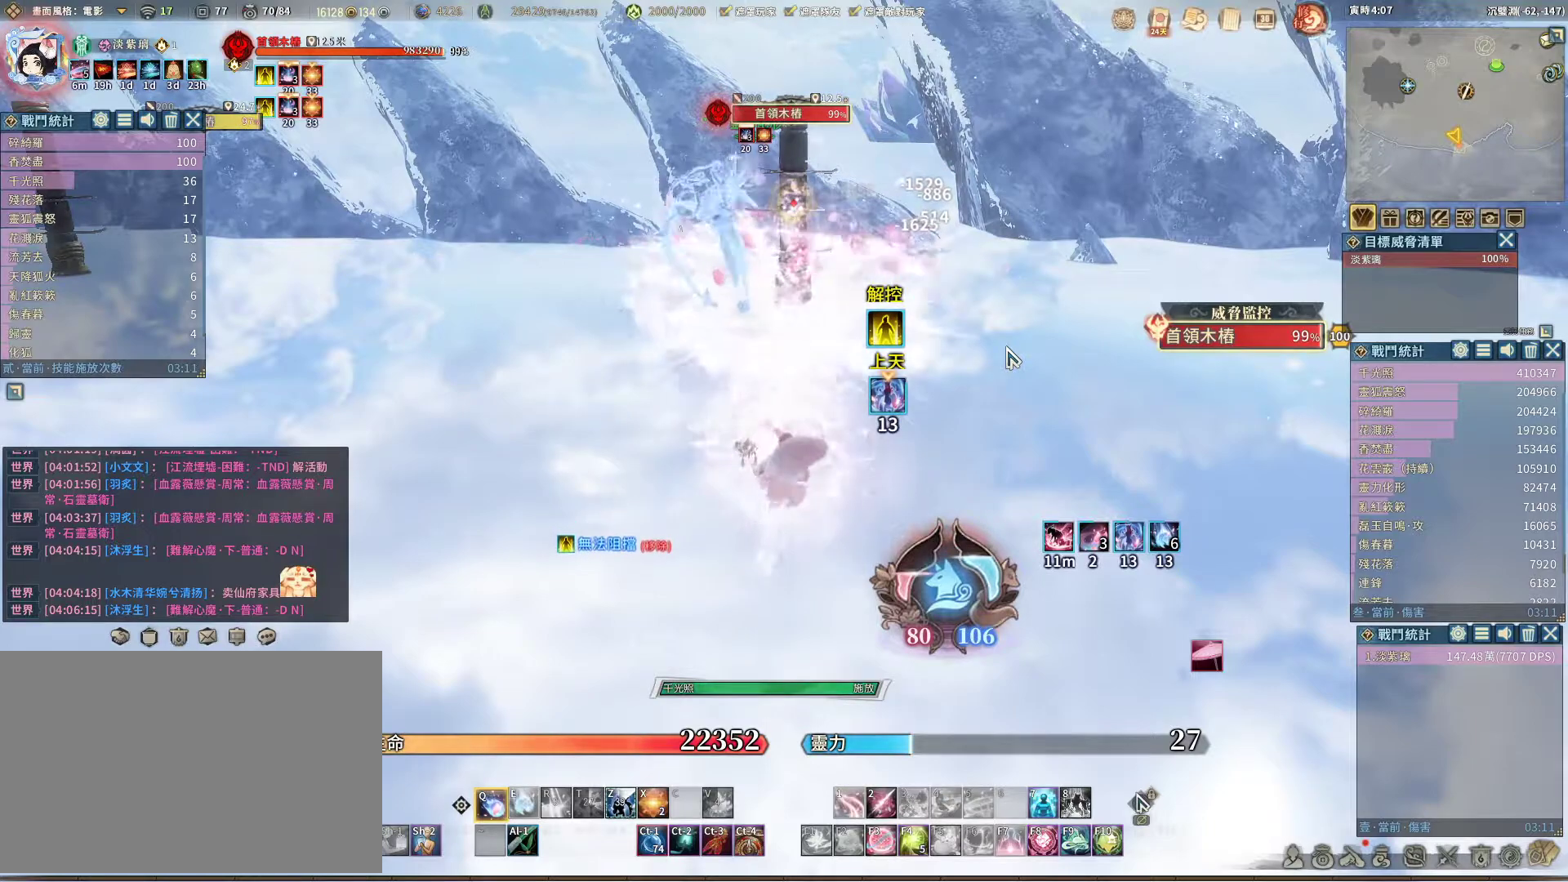
{"keys": ["q"], "mouse": [], "events": []}
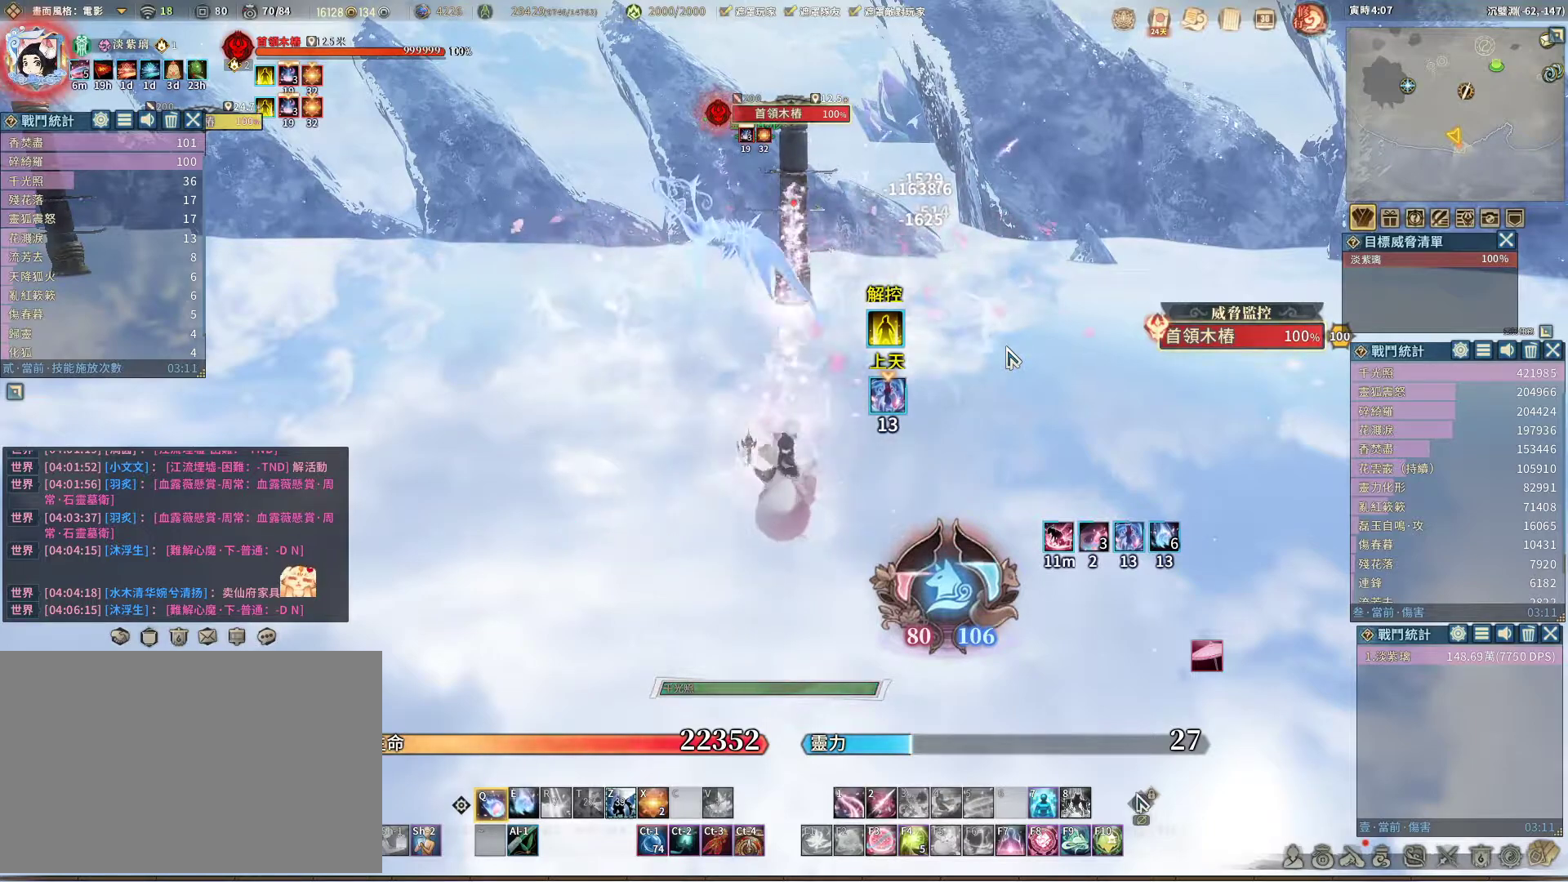
{"keys": ["q"], "mouse": [], "events": [[317, "e", "down"], [400, "e", "up"]]}
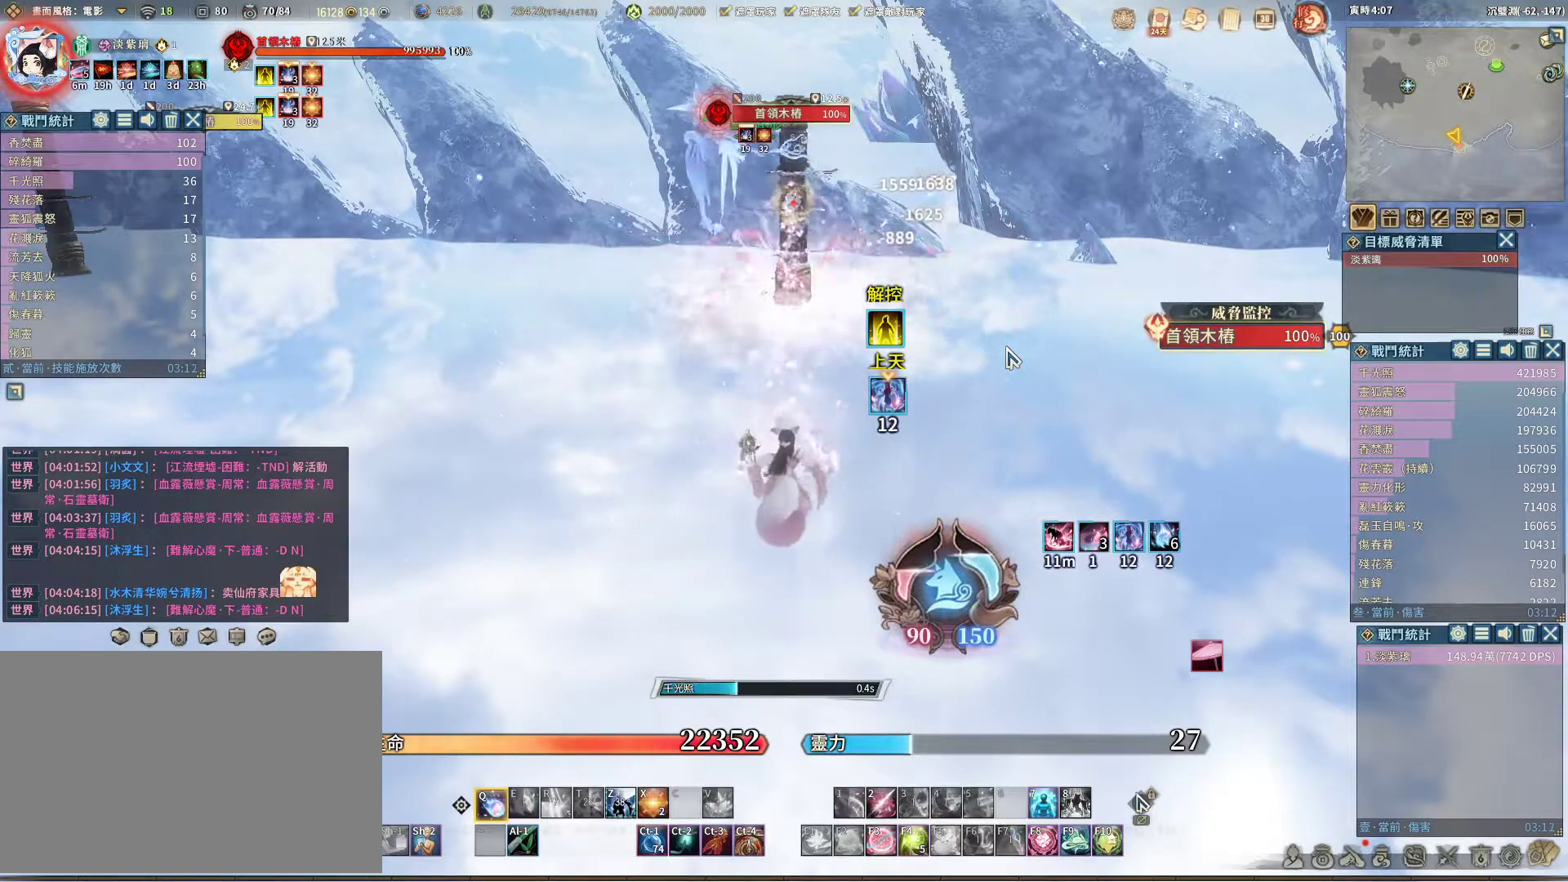
{"keys": ["q"], "mouse": [], "events": []}
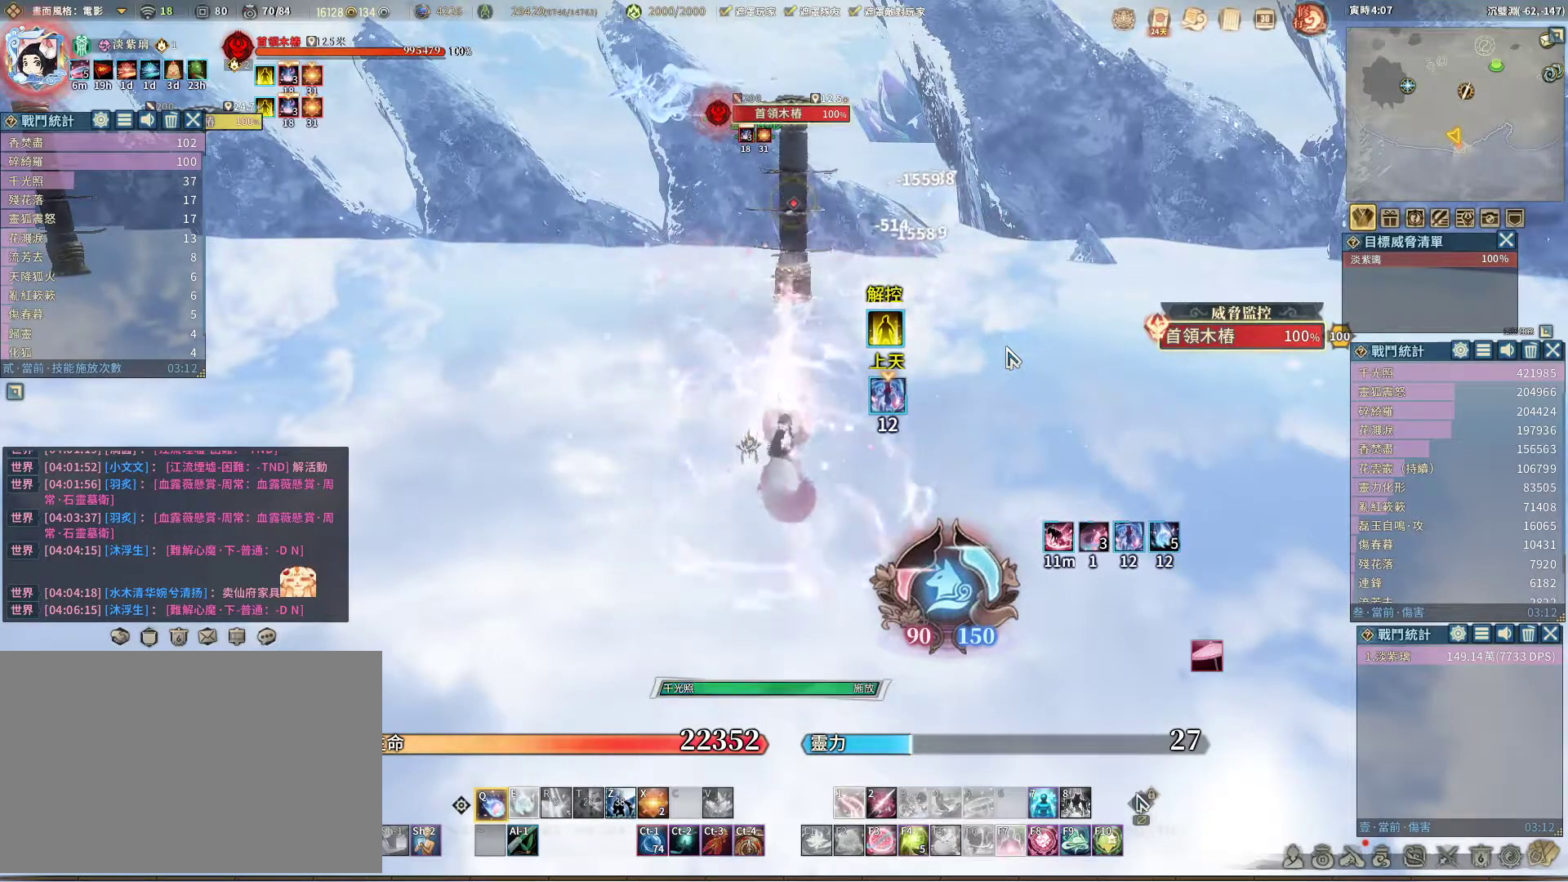
{"keys": ["q"], "mouse": [], "events": []}
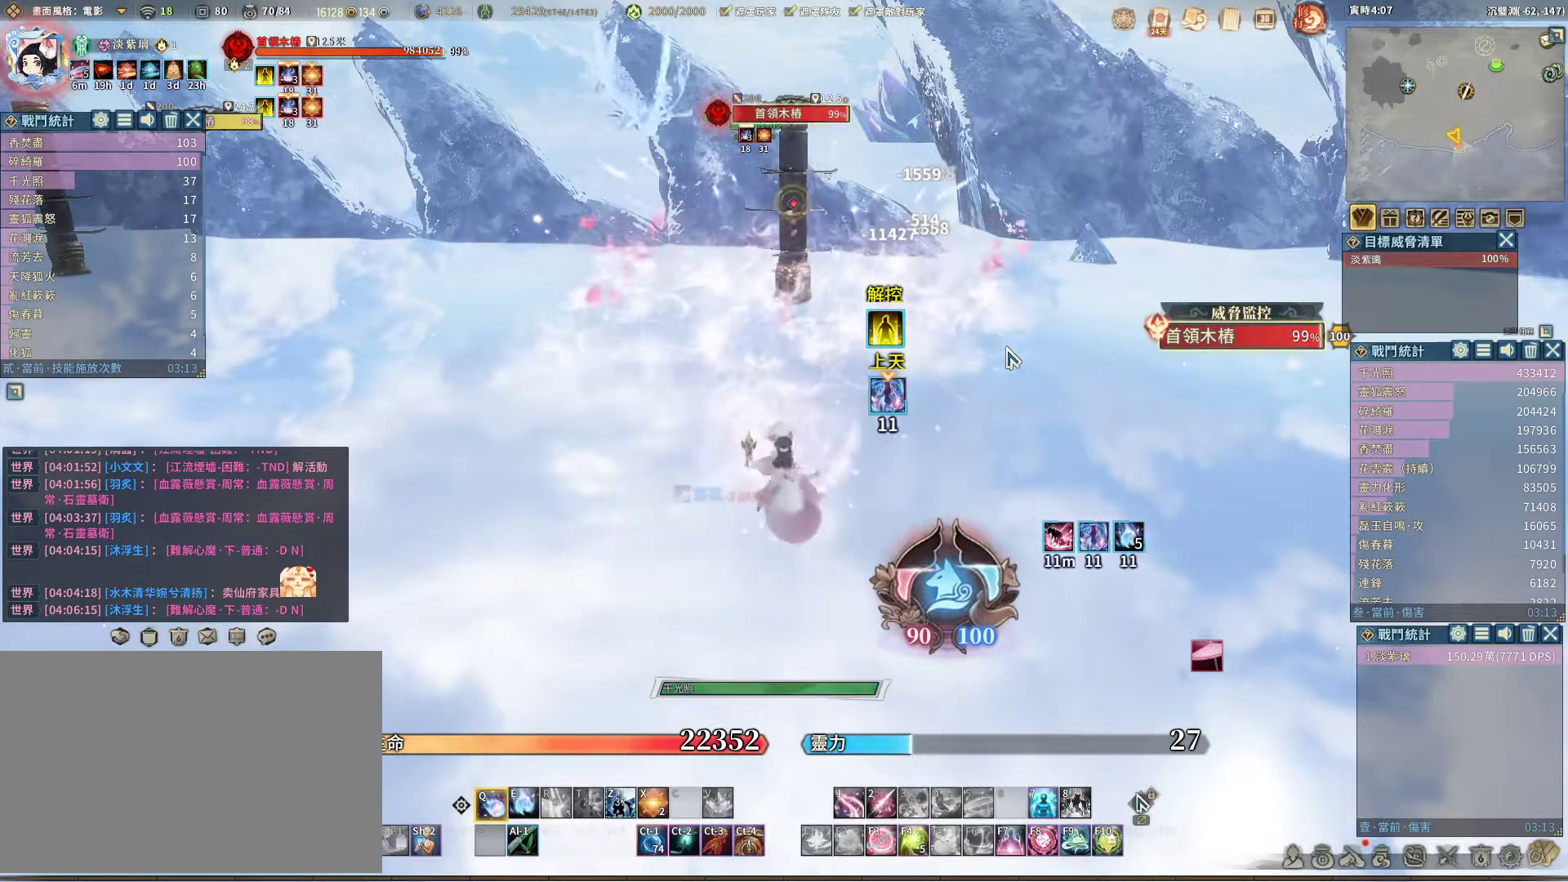
{"keys": ["q"], "mouse": [], "events": []}
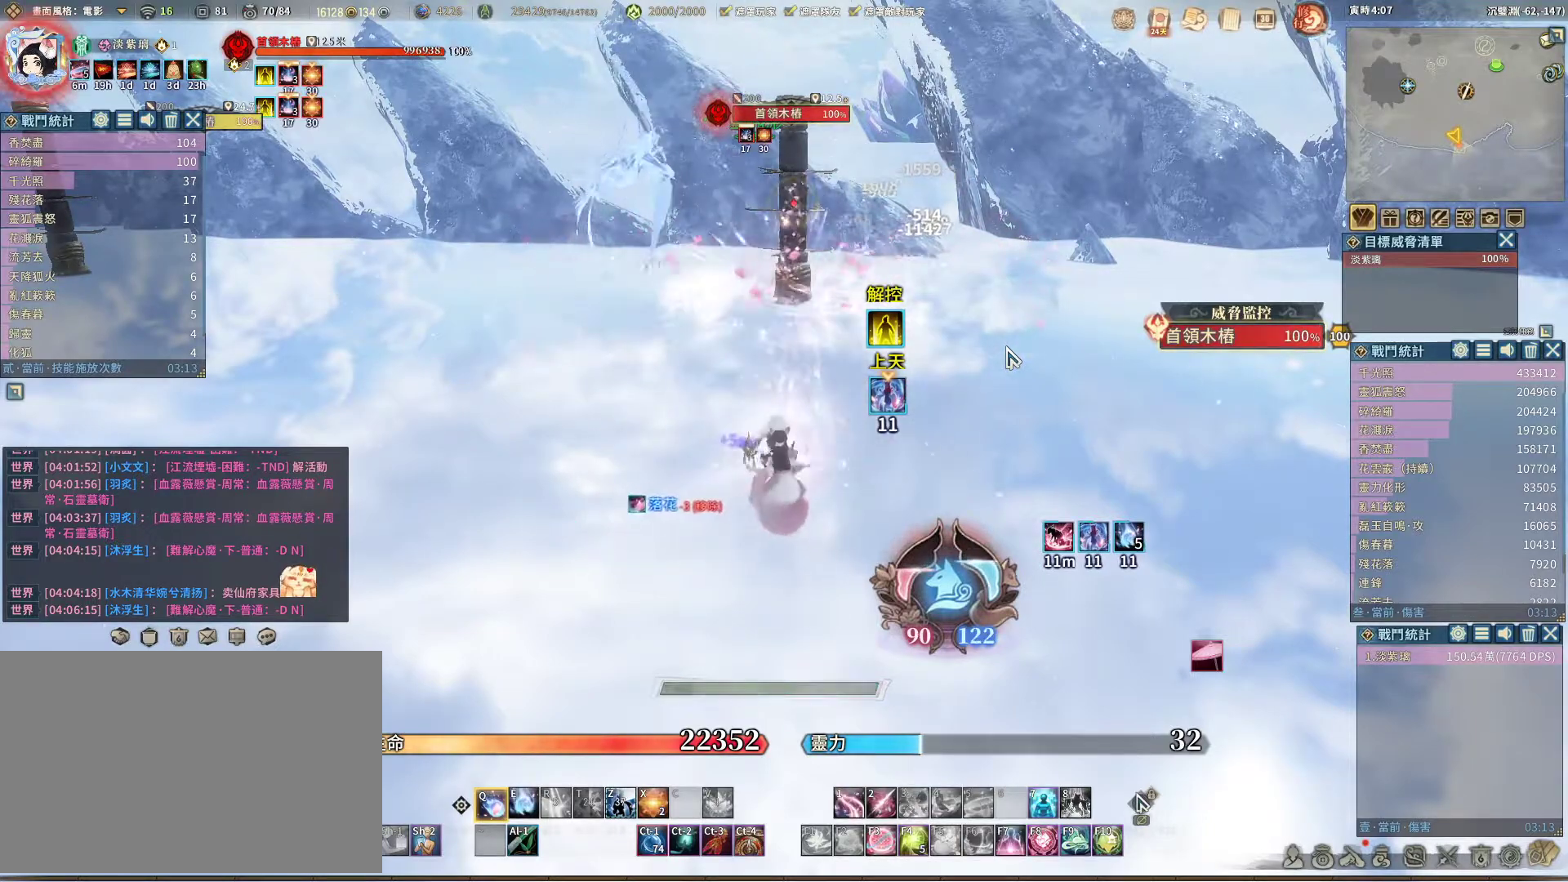
{"keys": ["q"], "mouse": [], "events": [[50, "e", "down"], [133, "e", "up"]]}
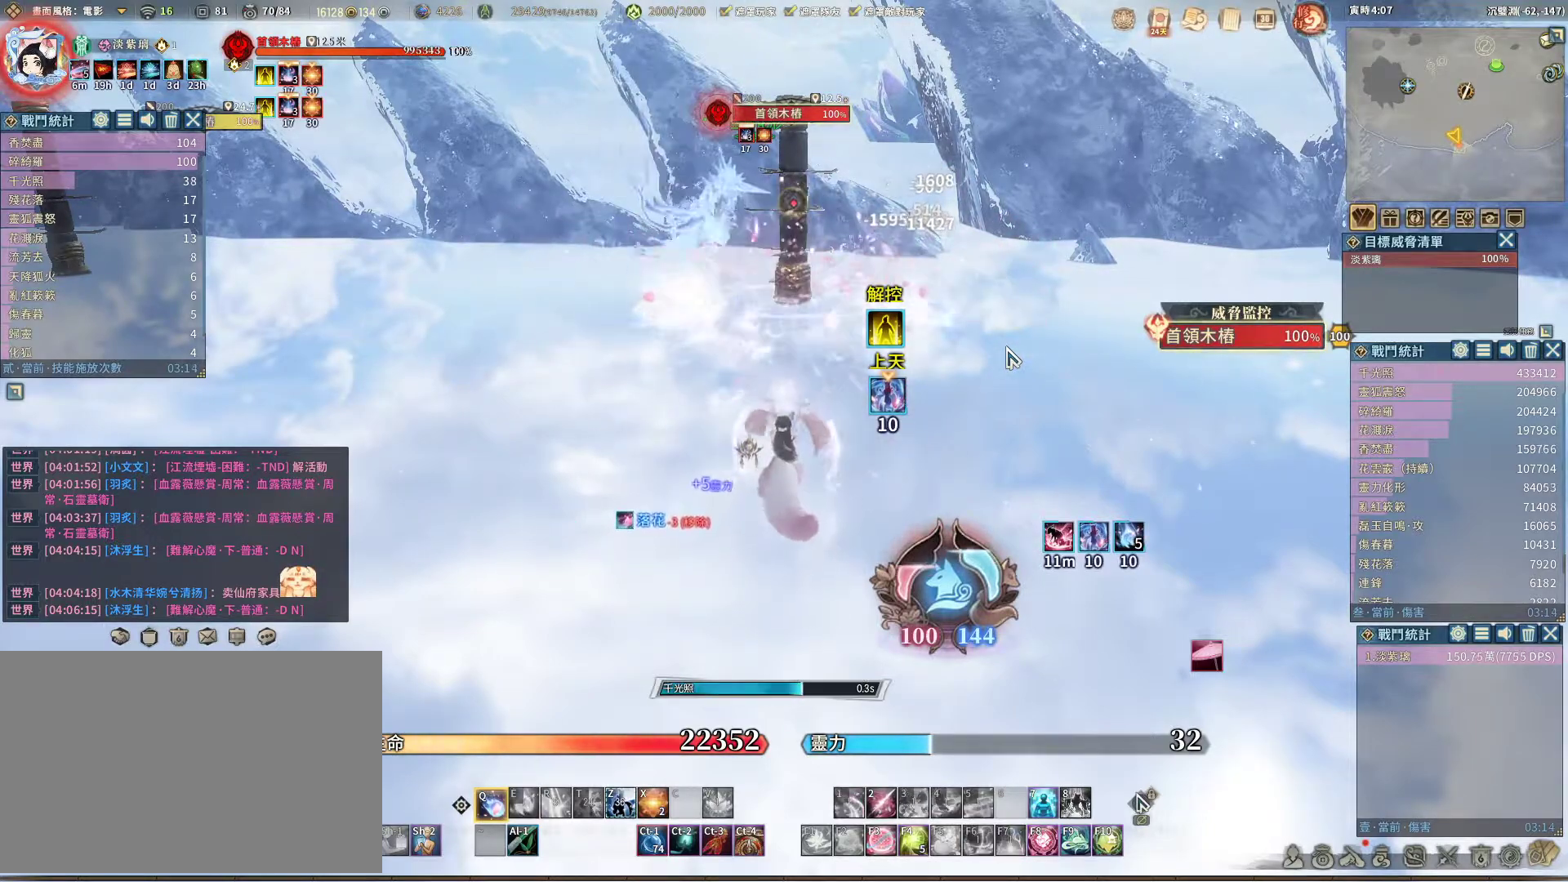
{"keys": ["q"], "mouse": [], "events": []}
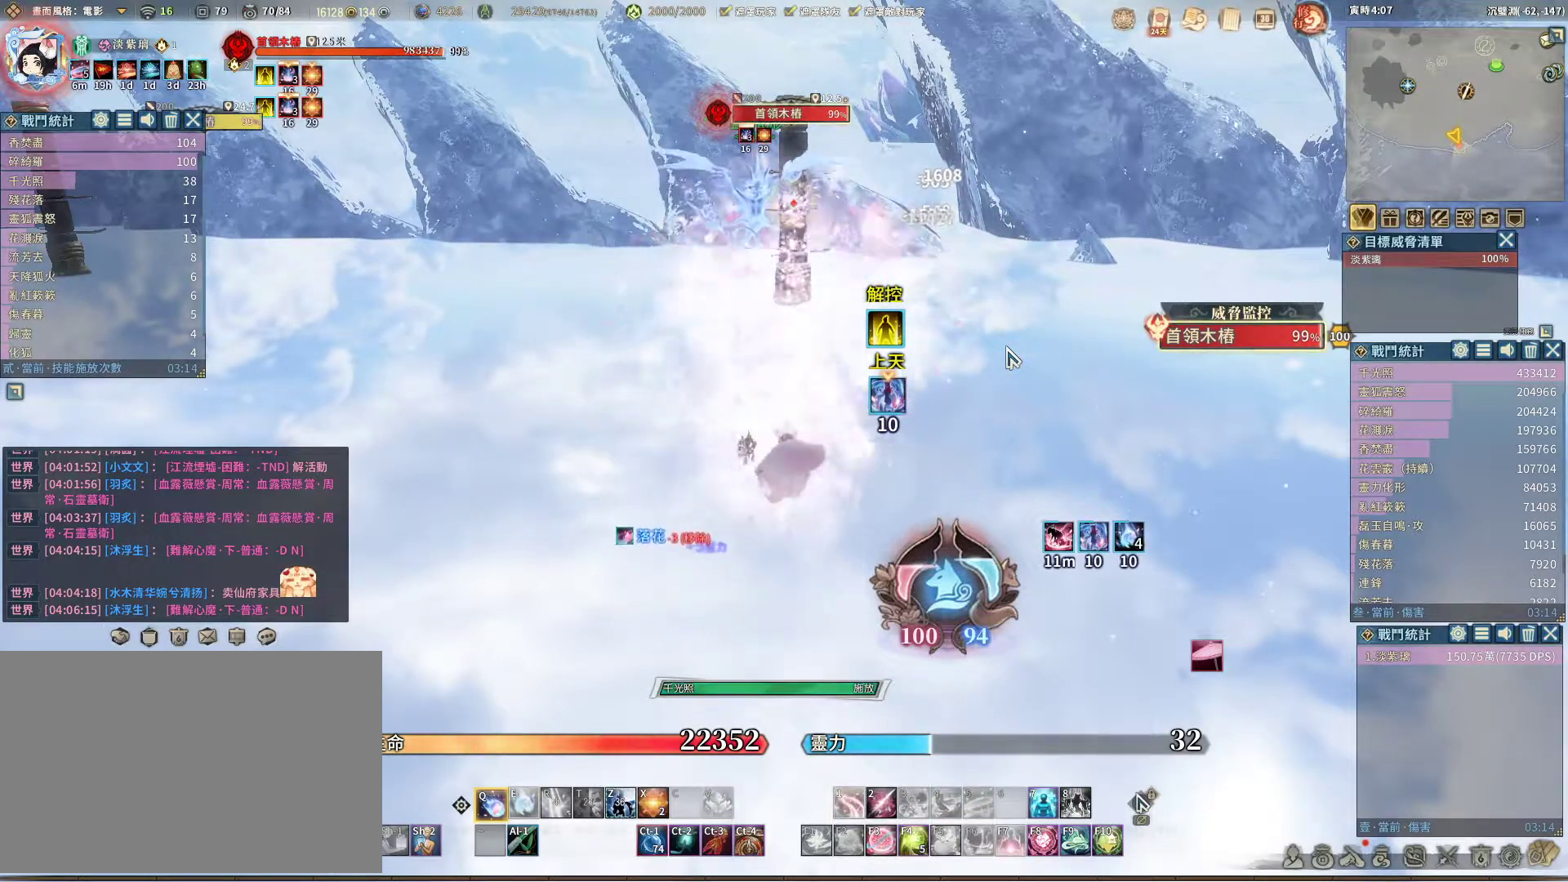
{"keys": ["q"], "mouse": [], "events": []}
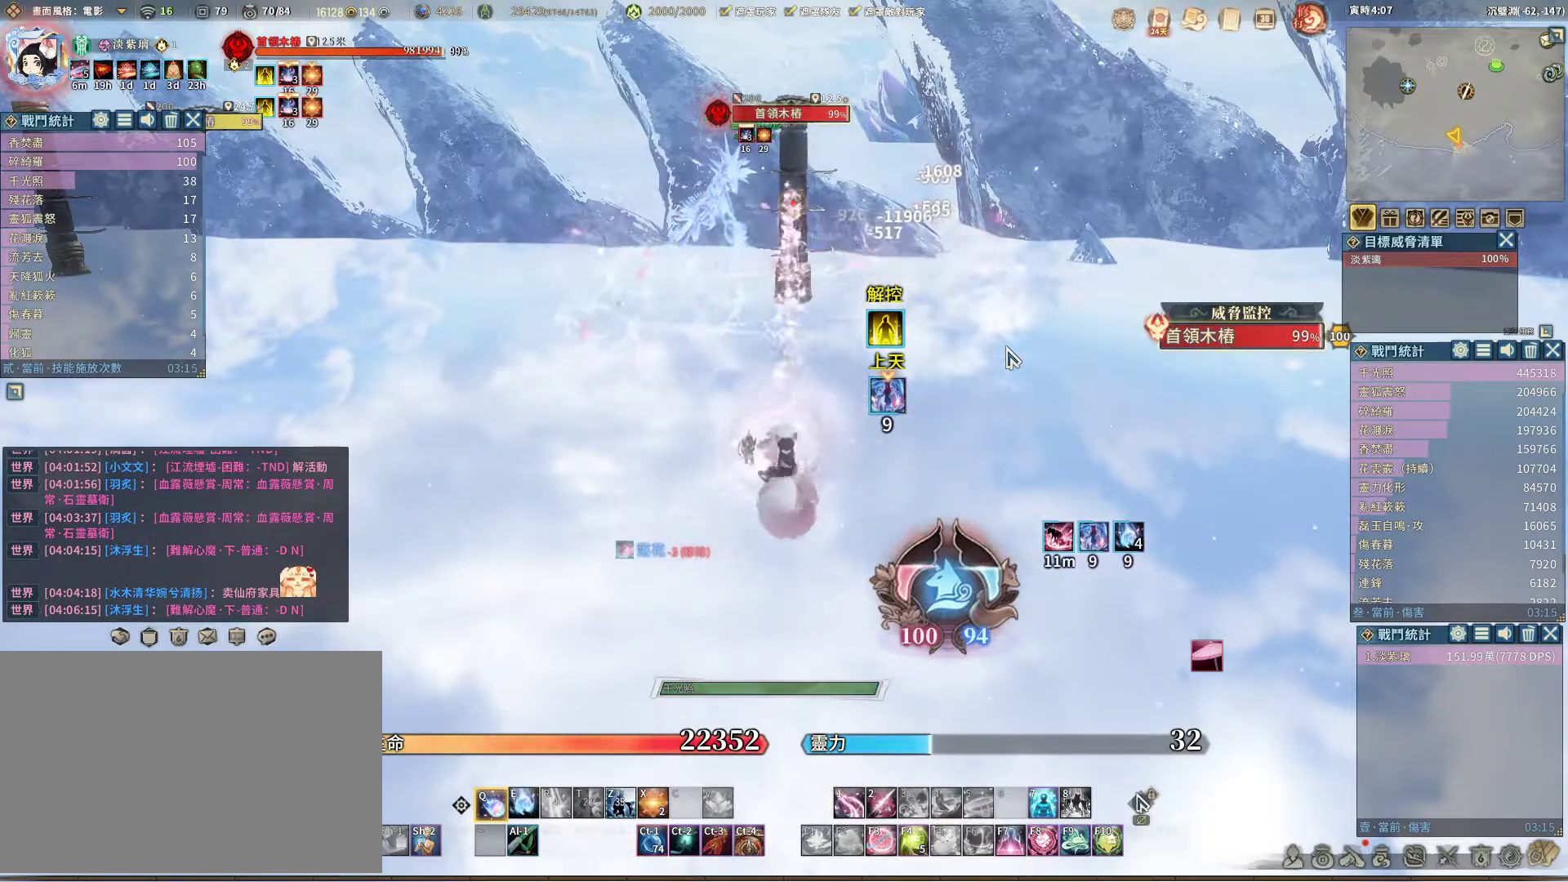
{"keys": ["q"], "mouse": [], "events": [[367, "e", "down"], [467, "e", "up"]]}
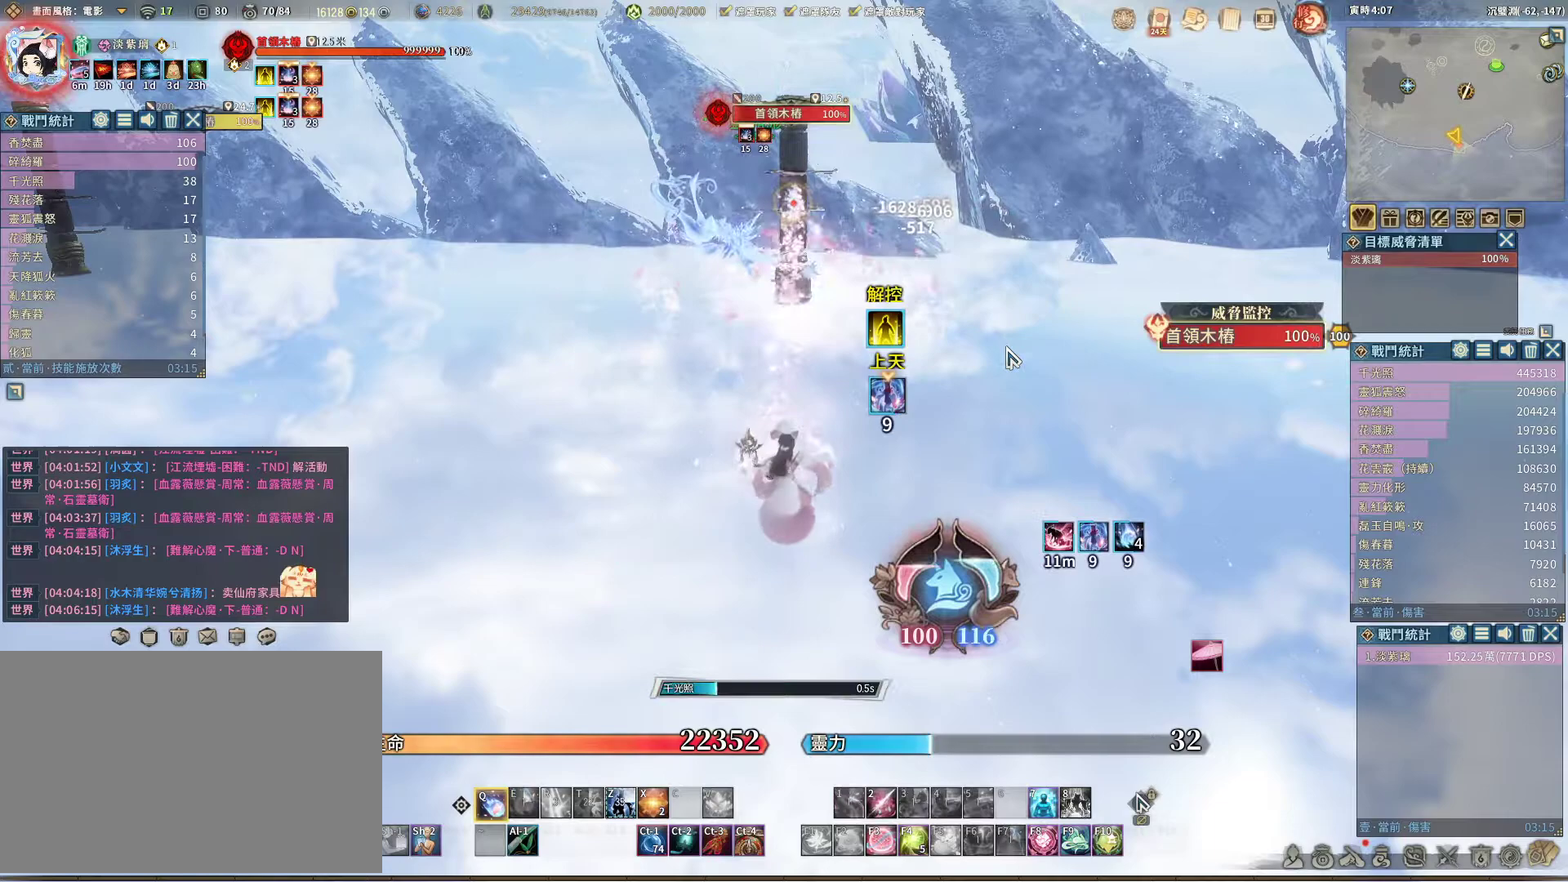
{"keys": ["q"], "mouse": [], "events": []}
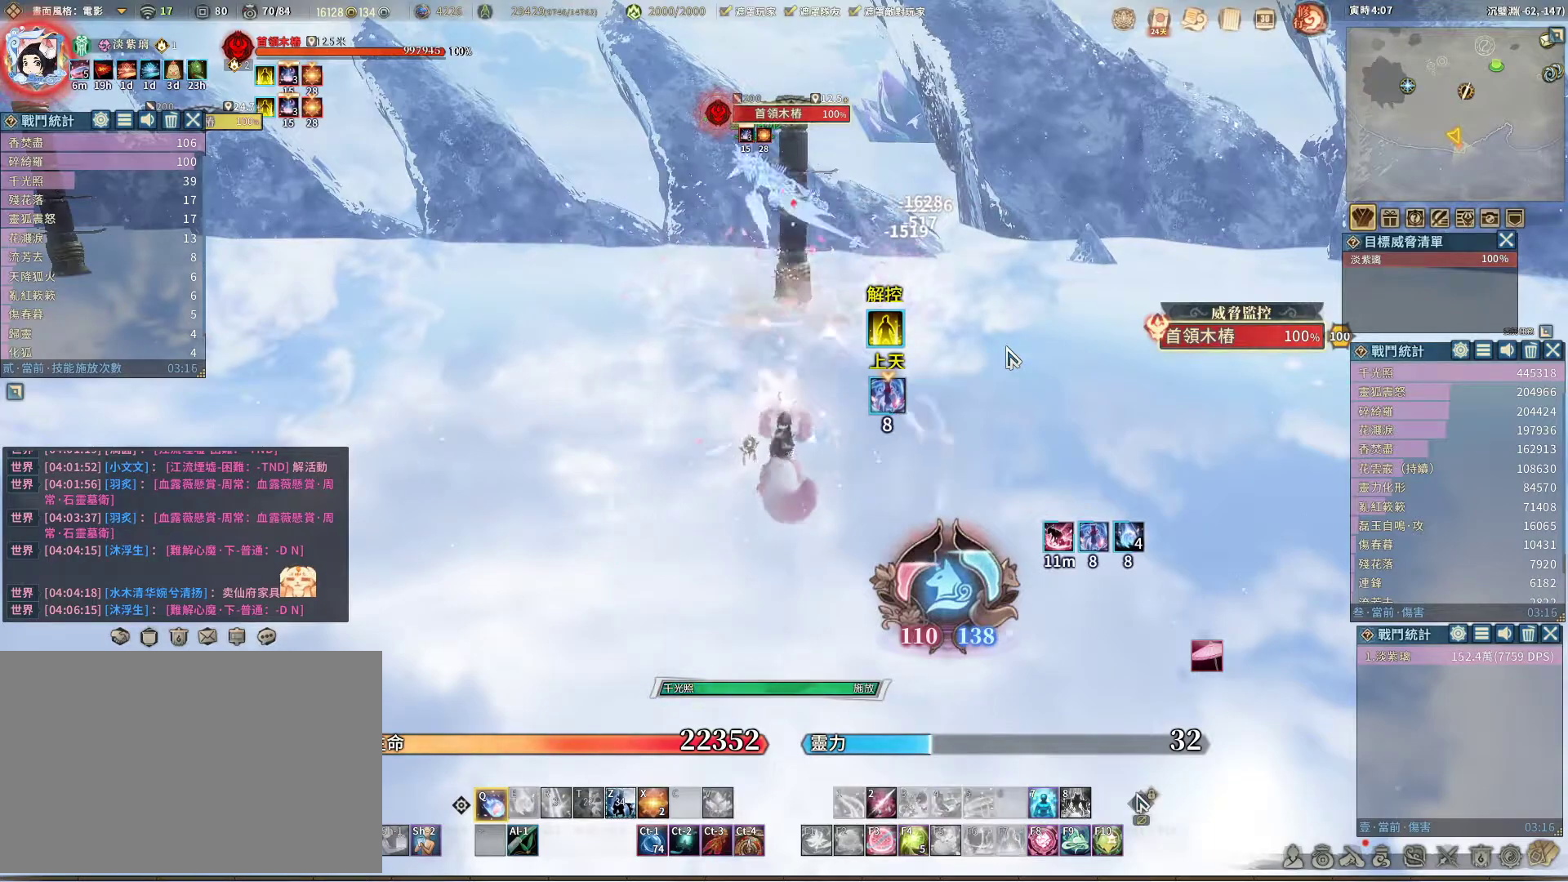
{"keys": ["q"], "mouse": [], "events": []}
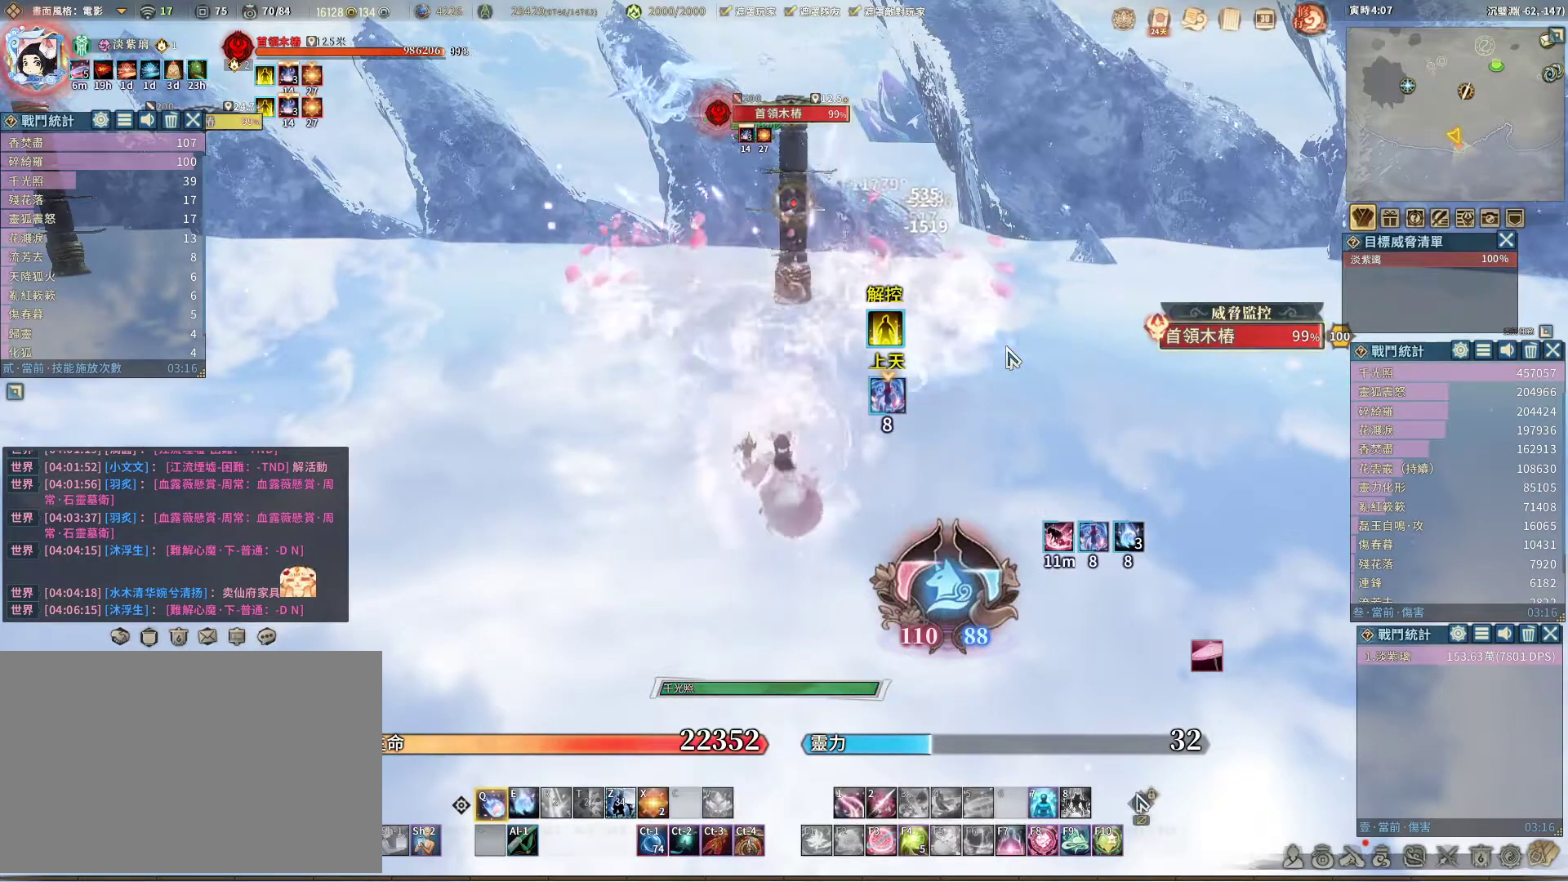
{"keys": ["q"], "mouse": [], "events": []}
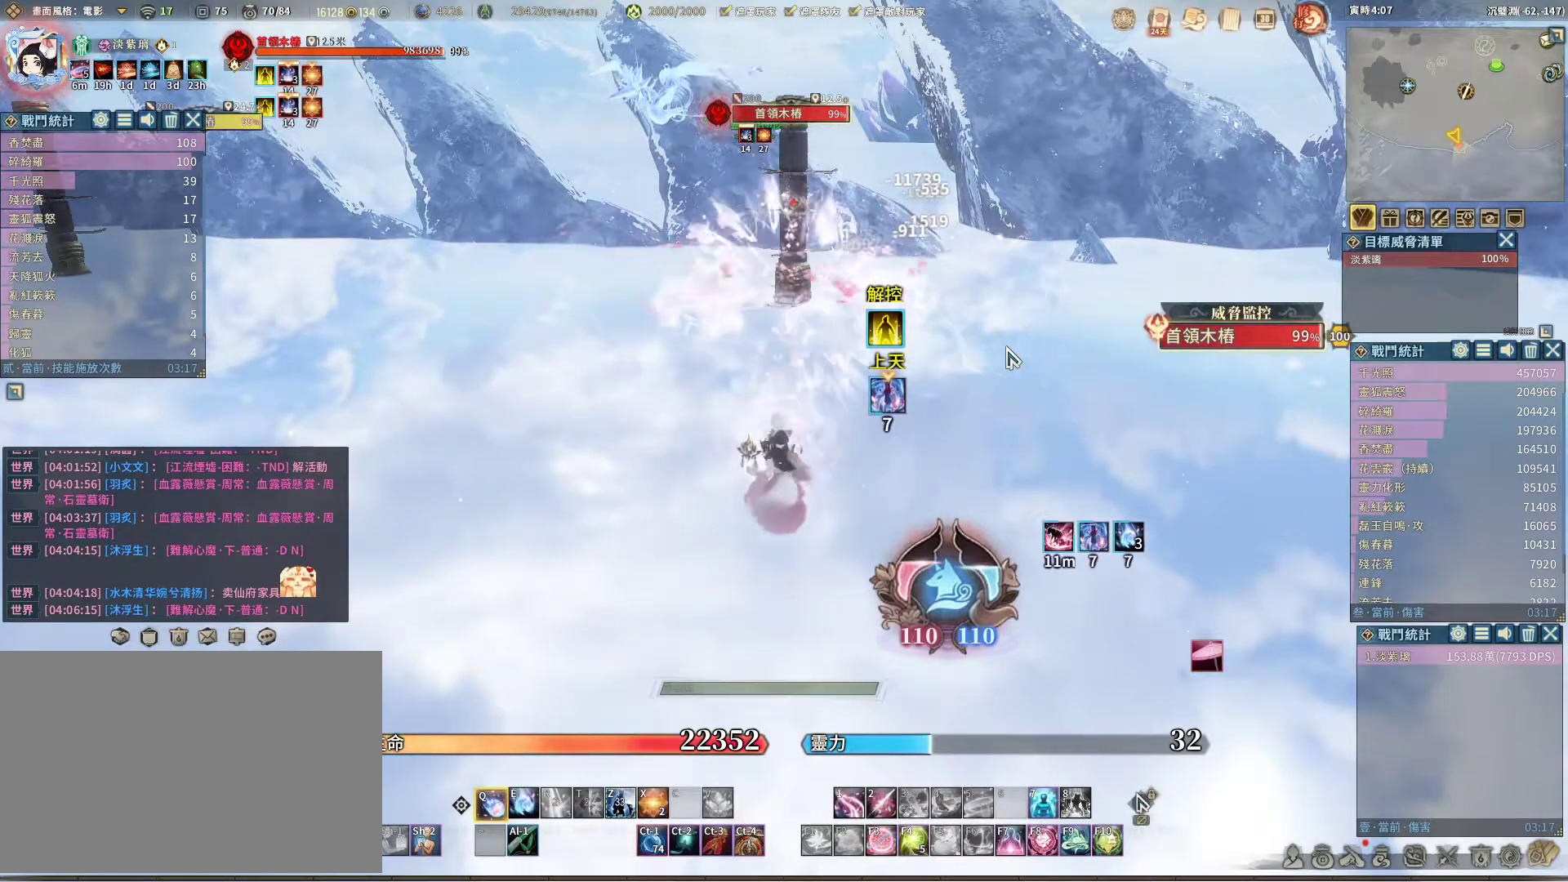
{"keys": ["q"], "mouse": [], "events": [[117, "e", "down"], [200, "e", "up"]]}
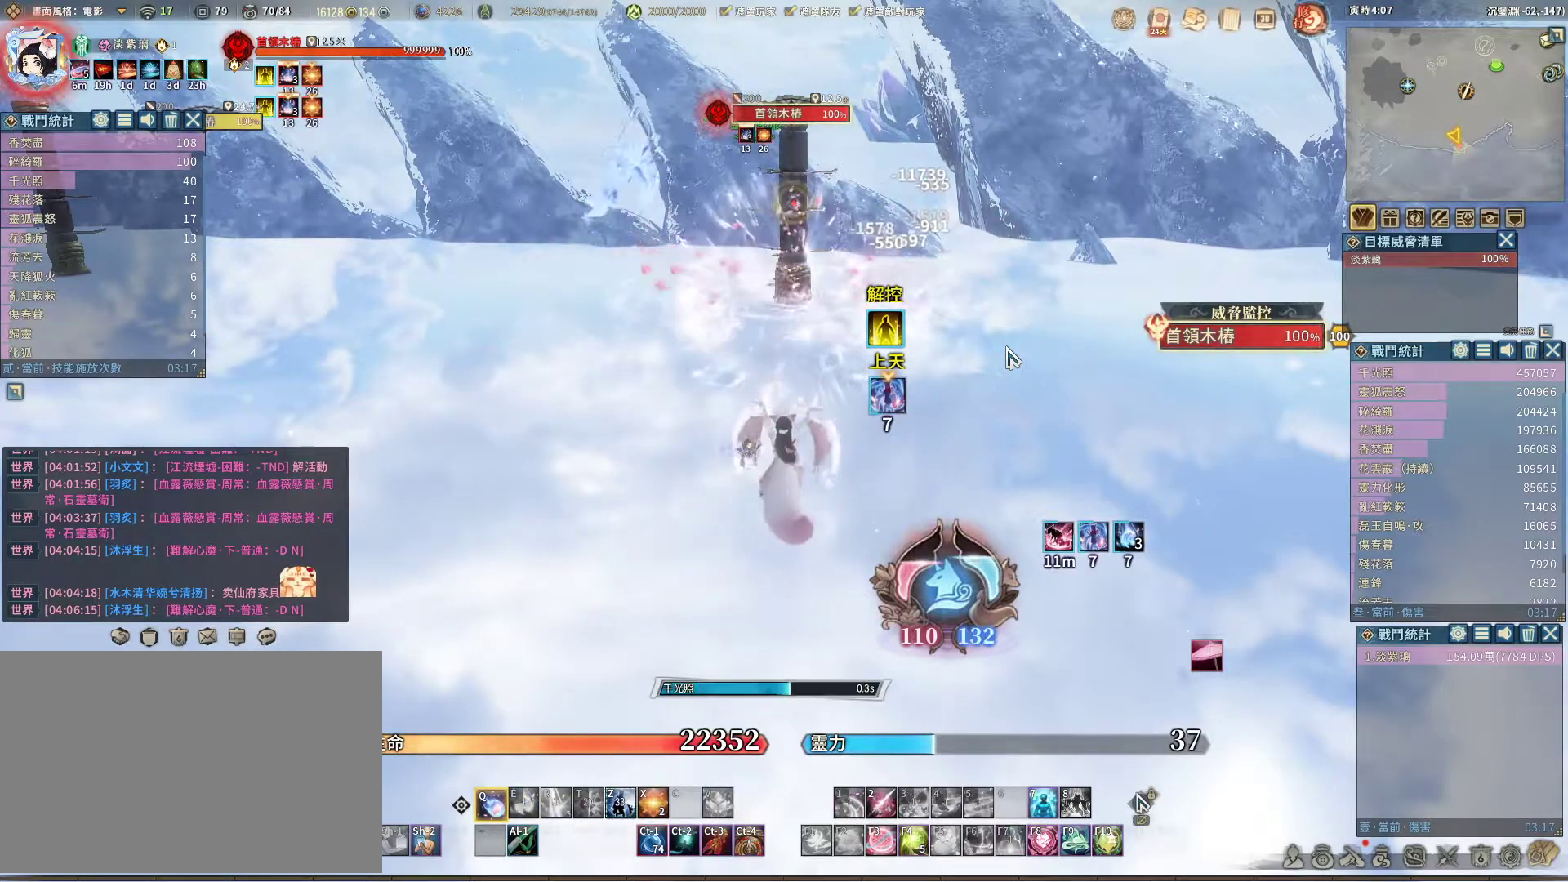
{"keys": ["q"], "mouse": [], "events": []}
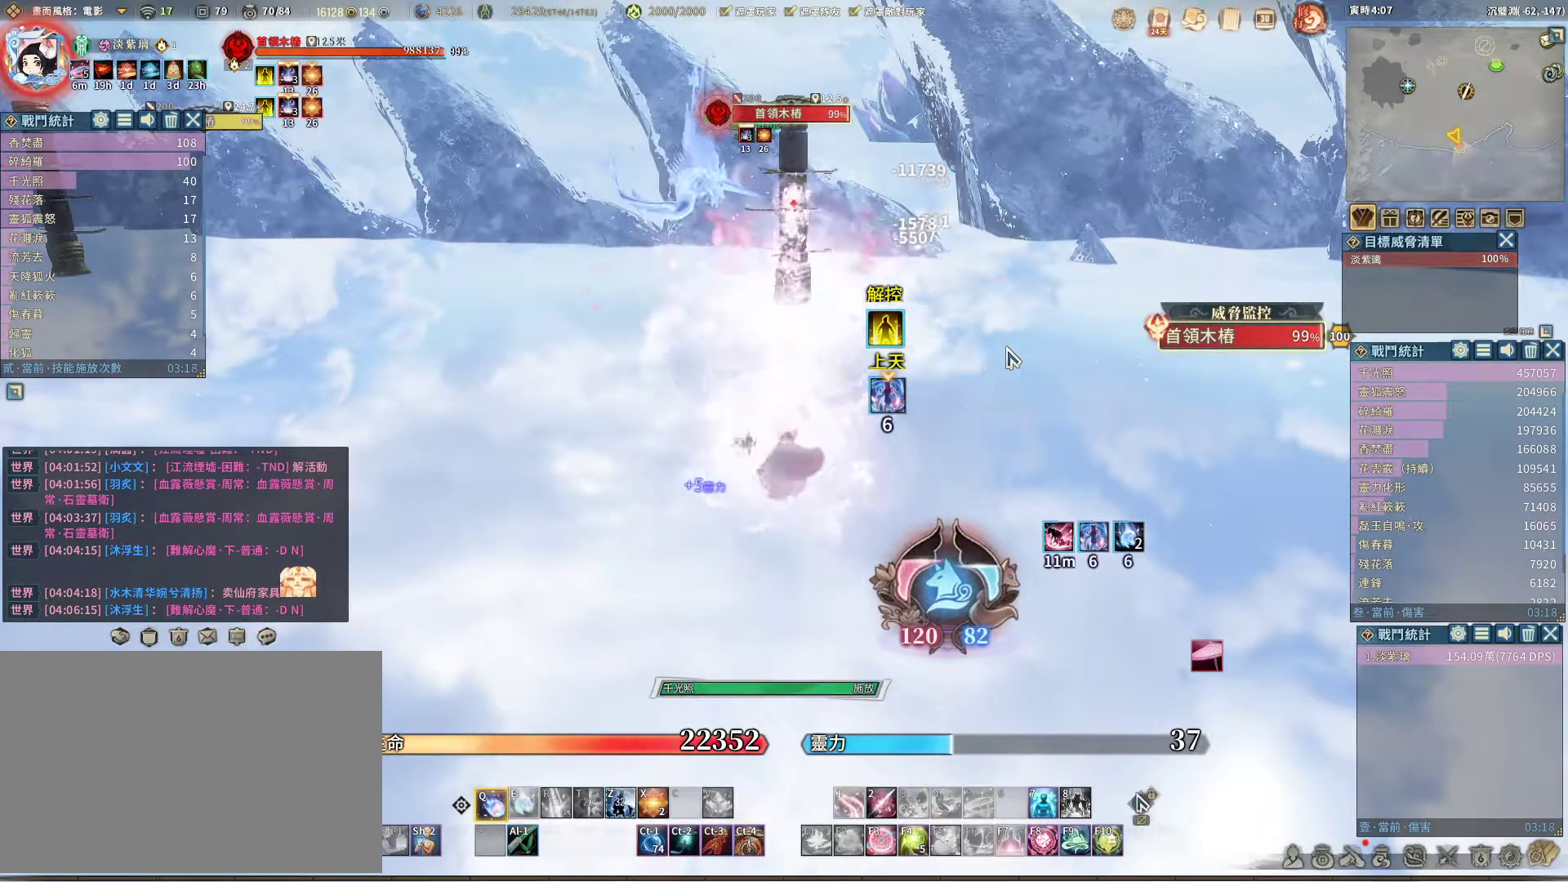
{"keys": ["q"], "mouse": [], "events": []}
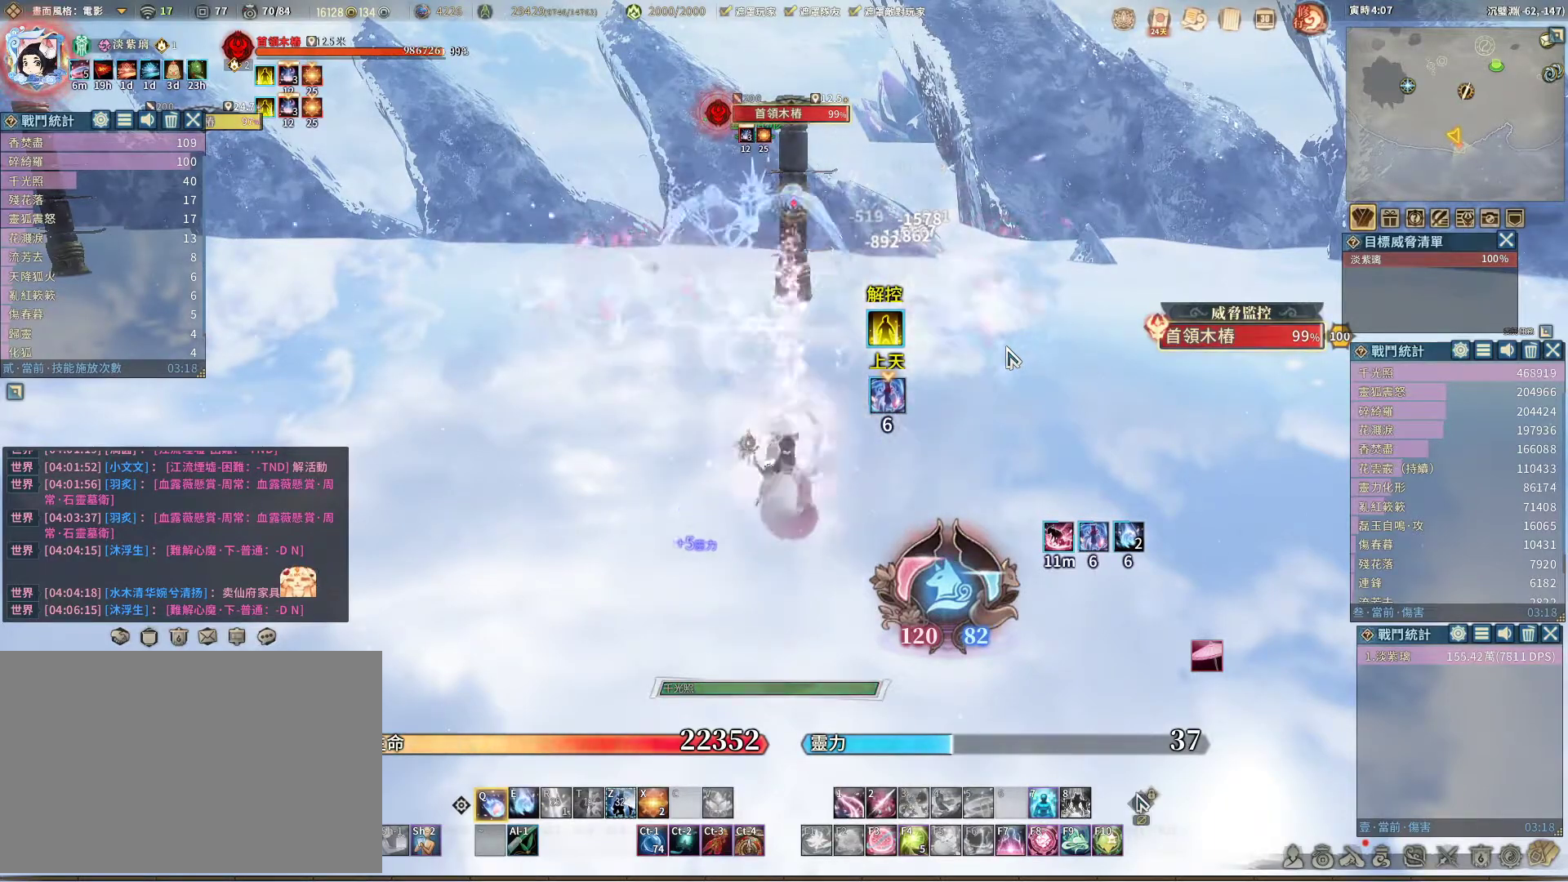
{"keys": ["q"], "mouse": [], "events": [[383, "e", "down"], [483, "e", "up"]]}
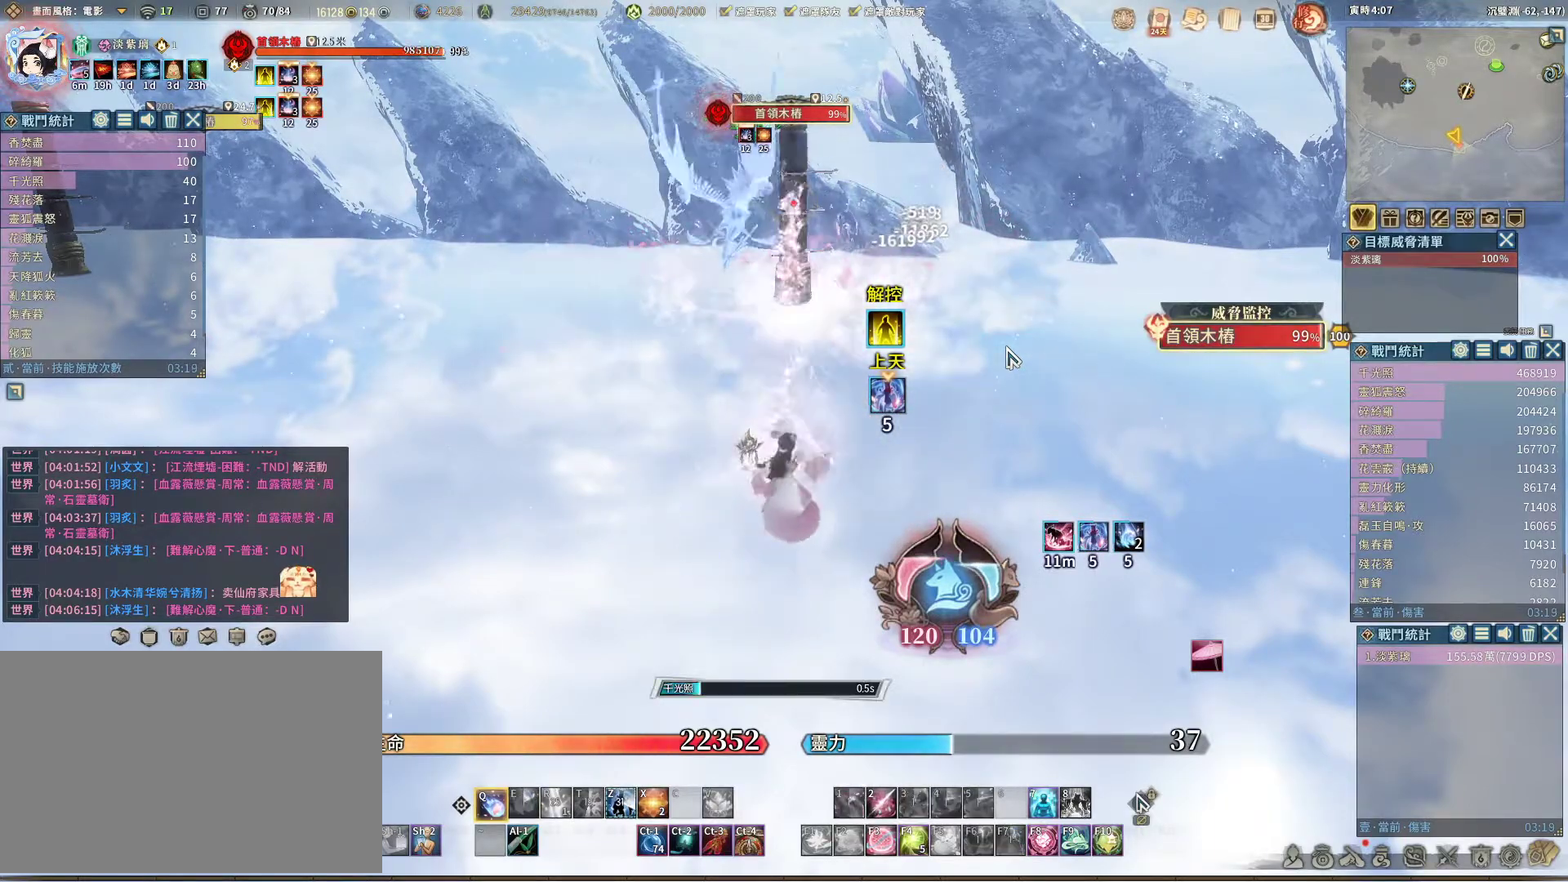
{"keys": ["q"], "mouse": [], "events": []}
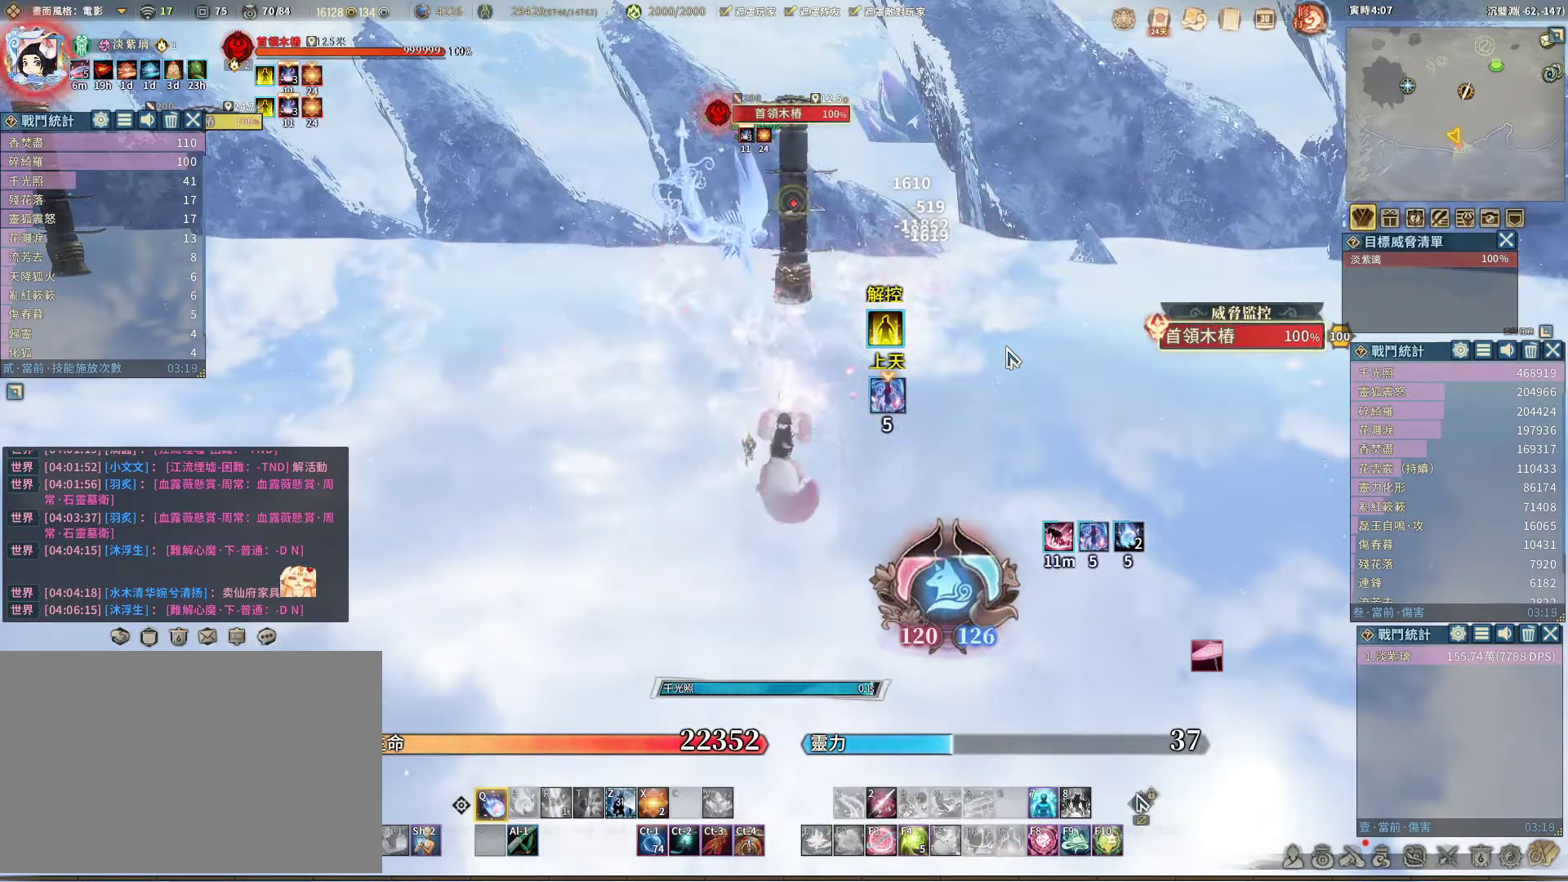
{"keys": ["q"], "mouse": [], "events": []}
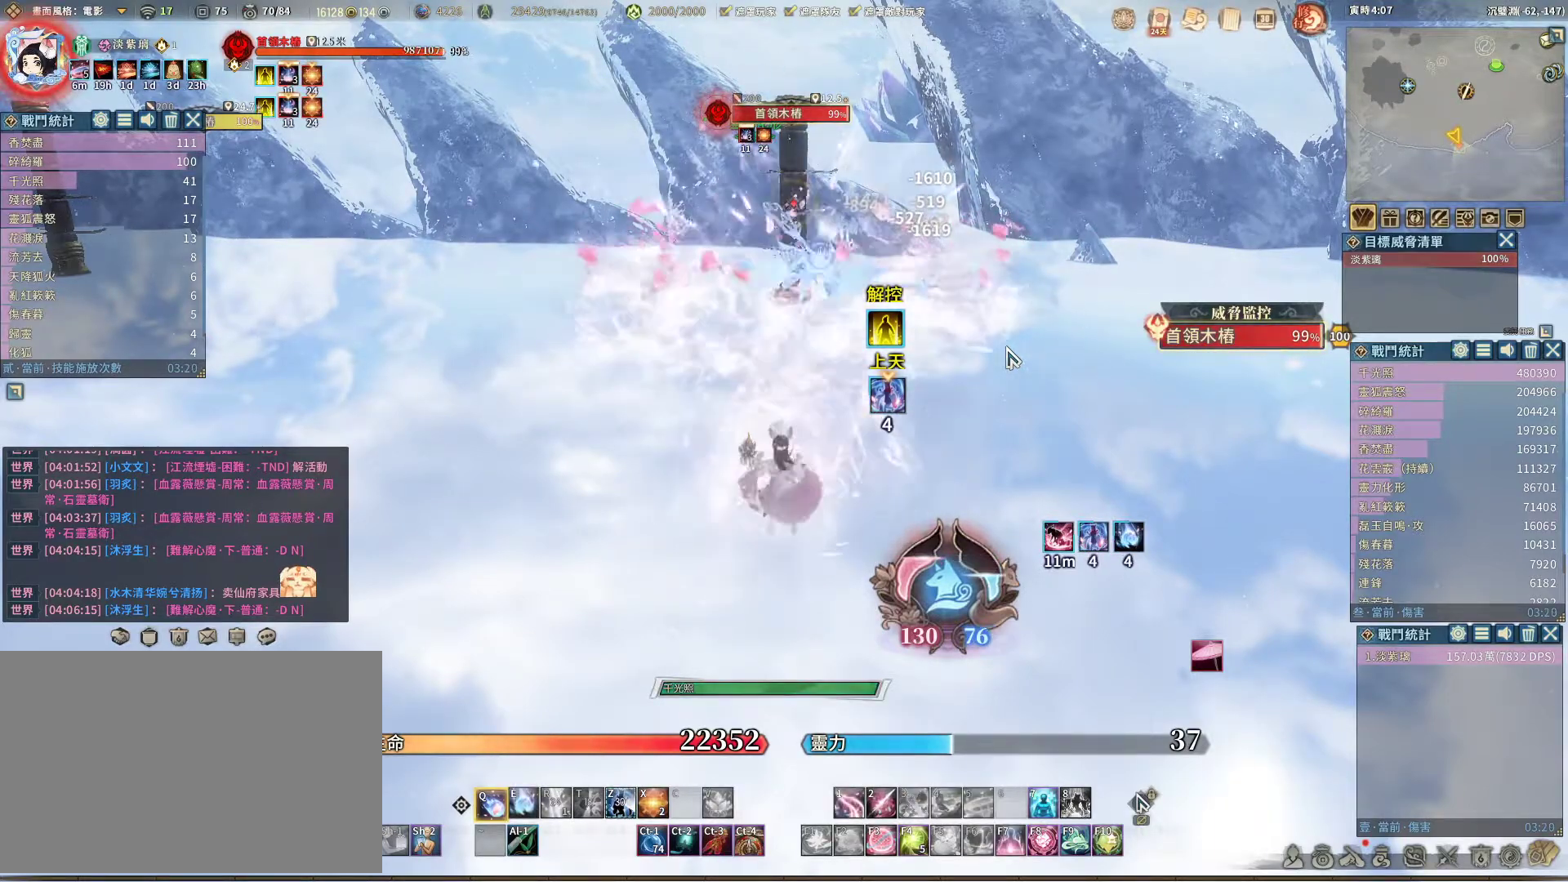
{"keys": ["q"], "mouse": [], "events": []}
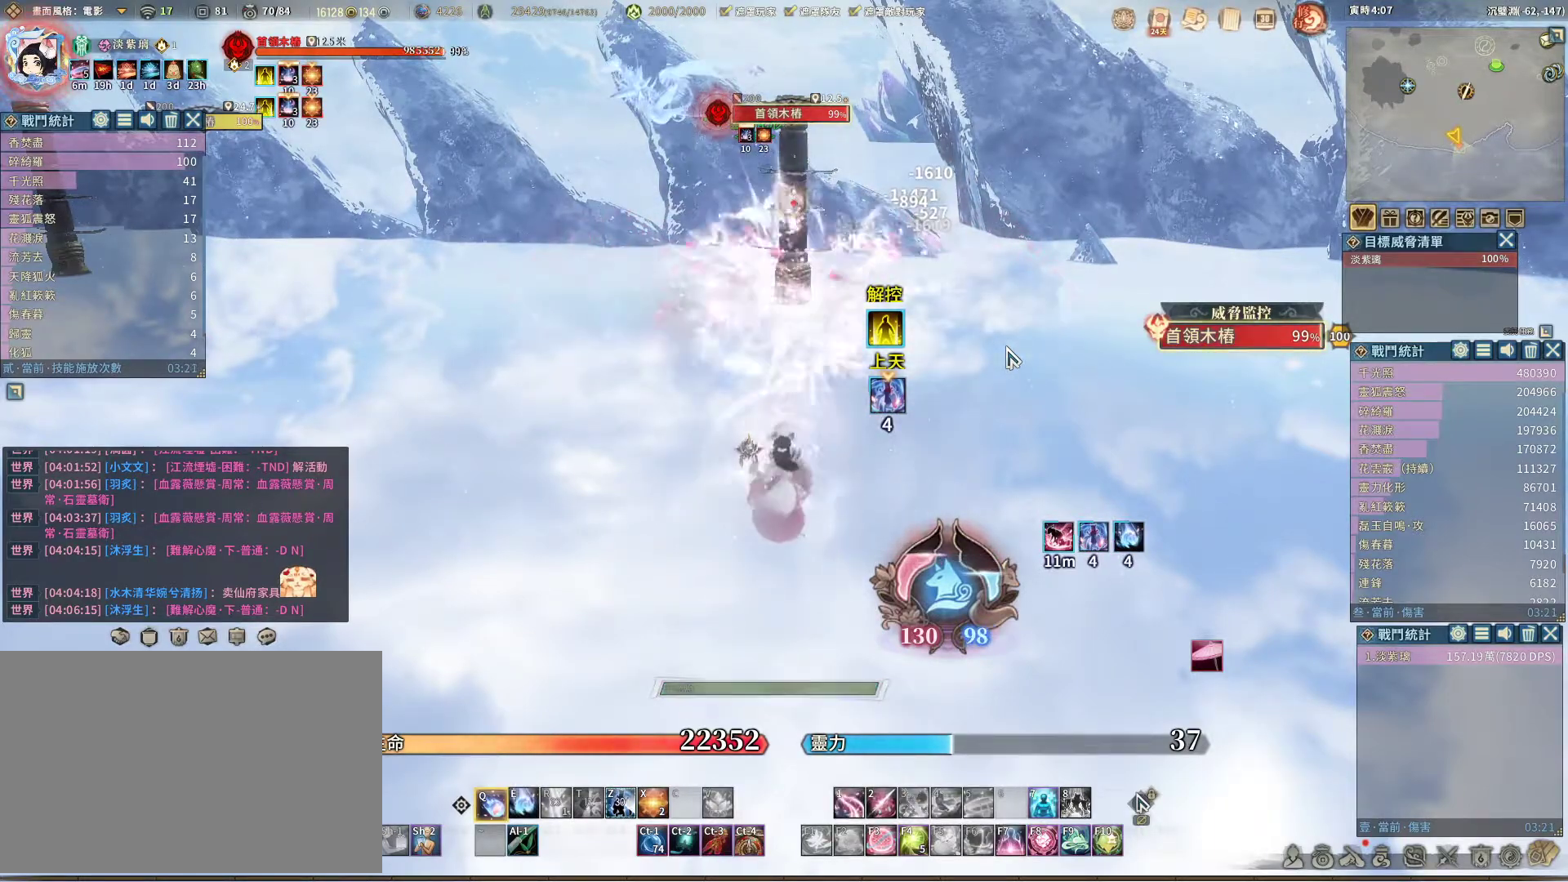
{"keys": ["q"], "mouse": [], "events": [[117, "e", "down"], [267, "e", "up"]]}
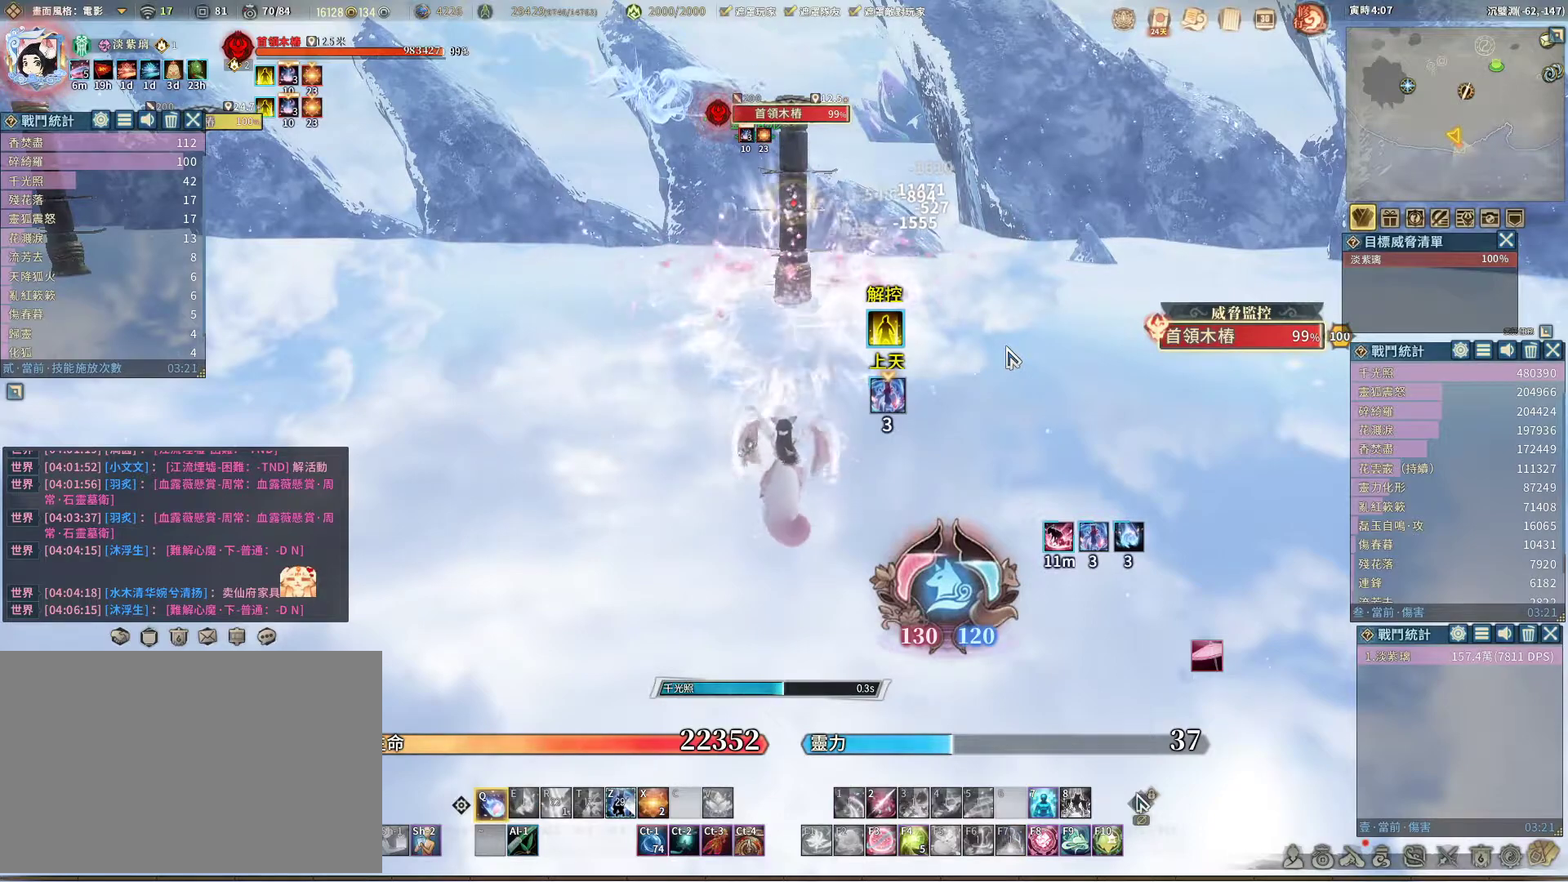
{"keys": ["q"], "mouse": [], "events": []}
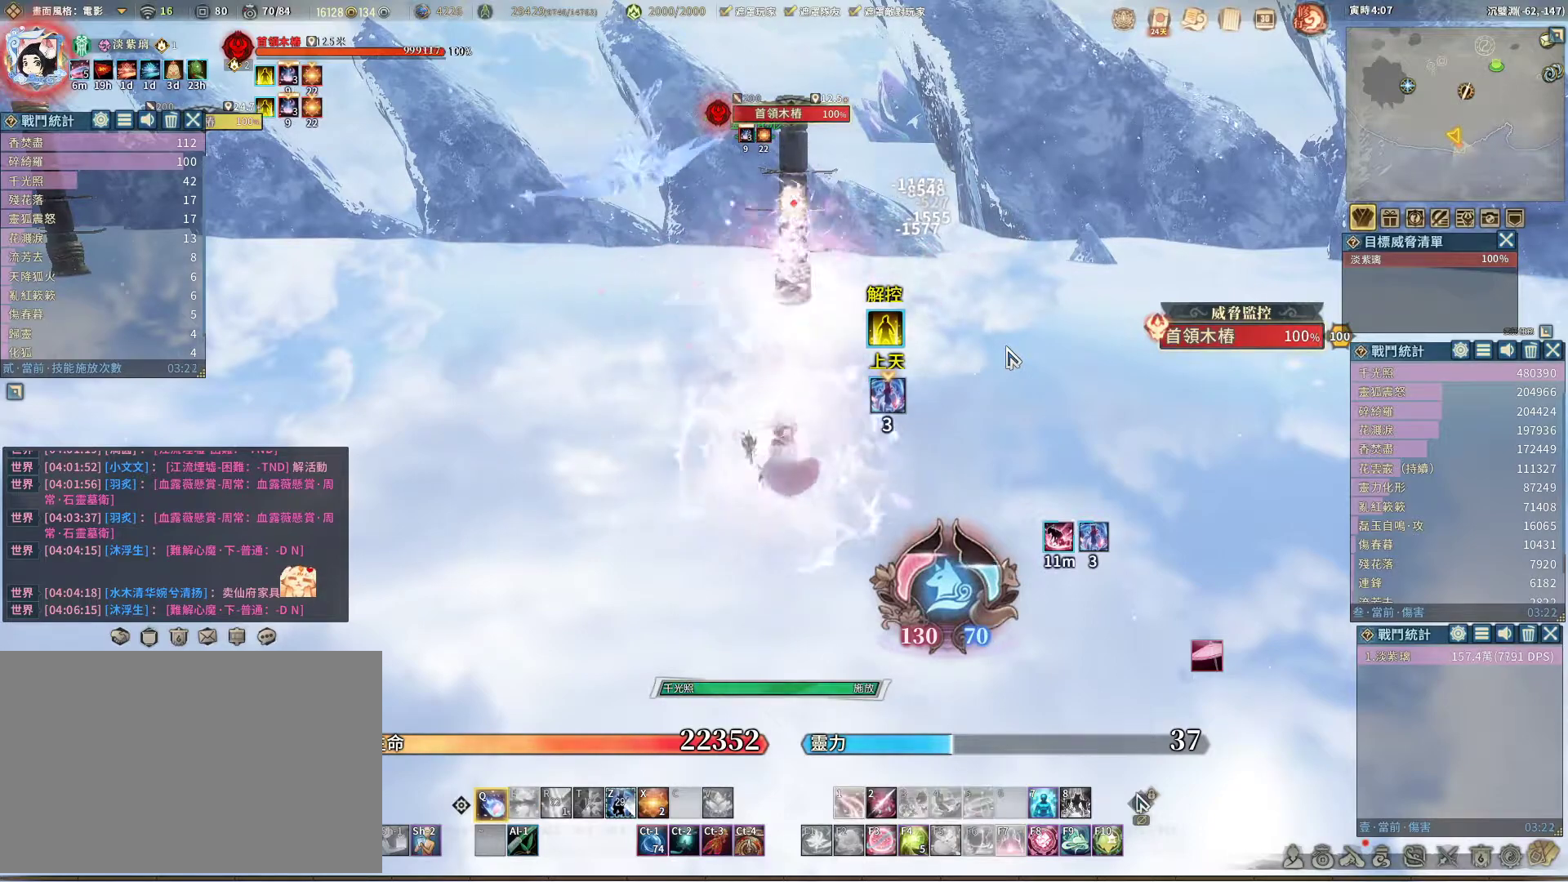
{"keys": ["q"], "mouse": [], "events": []}
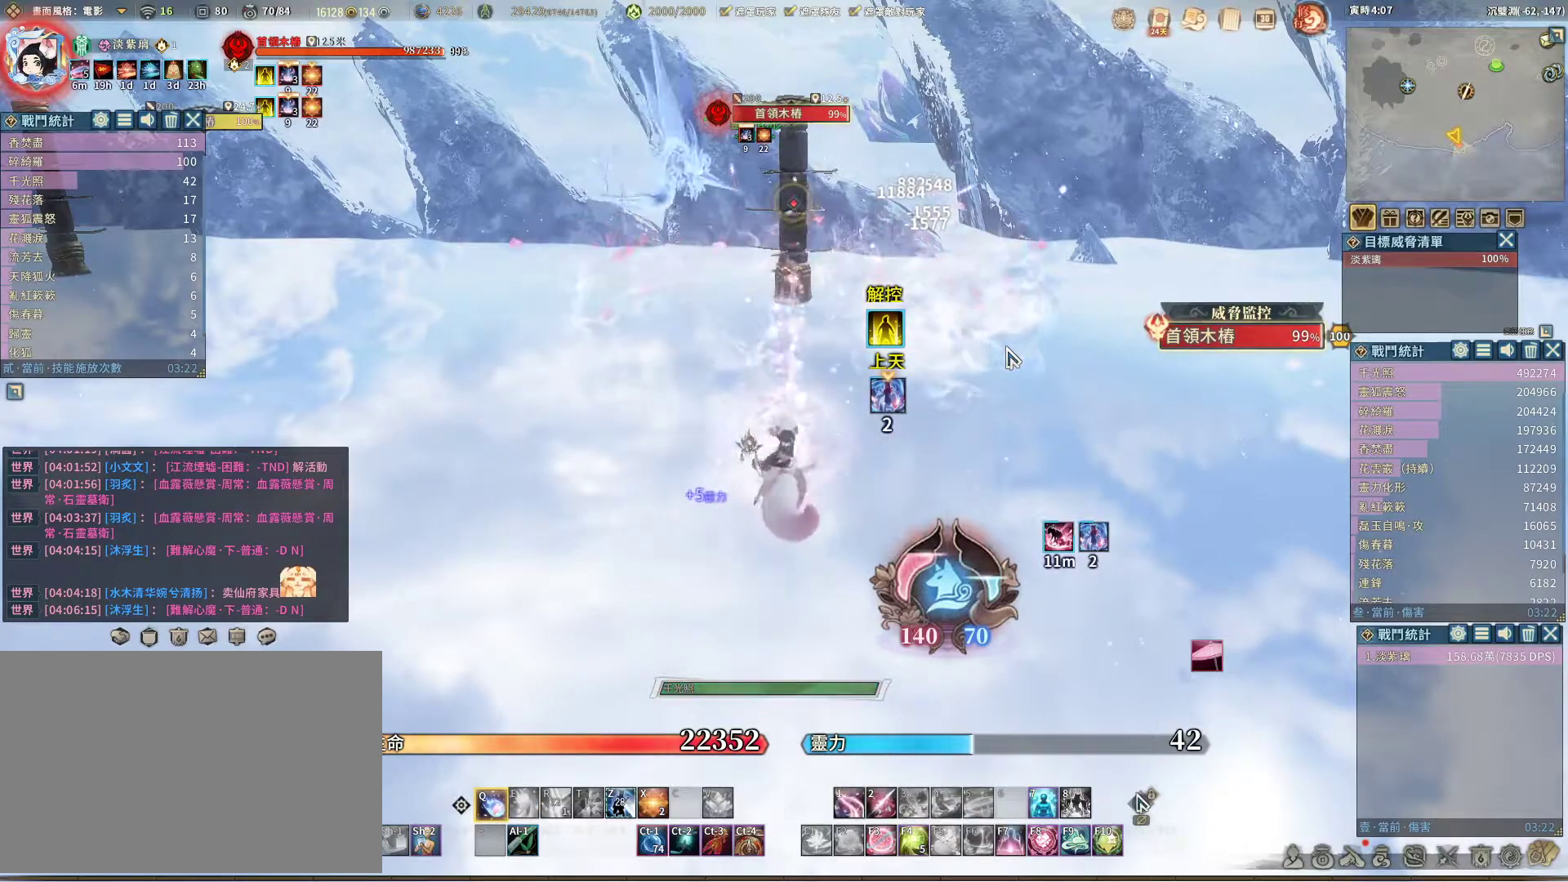
{"keys": ["q"], "mouse": [], "events": []}